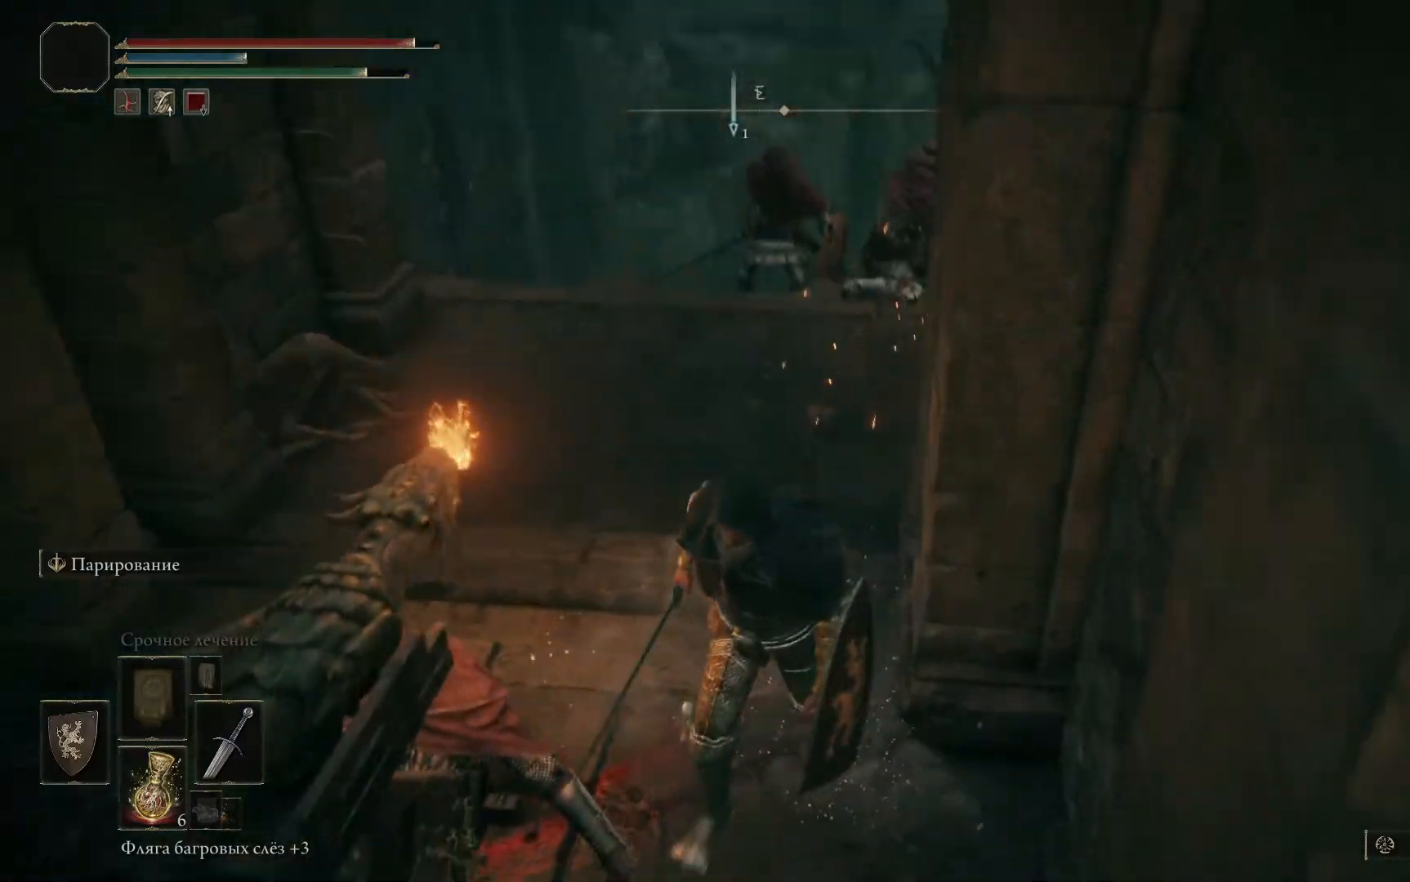
Gameplay with a controller (Xbox layout); each line is a JSON object with the inputs held at the frame after it. "events" lists button and stick changes between this image and that frame as [ms after this image, input, new state], when the widget could be followed in between.
{"buttons": ["R3"], "left_stick": "center", "right_stick": "center", "events": [[33, "right_stick", "center"], [150, "left_stick", "down-left"], [317, "left_stick", "left"], [450, "left_stick", "center"], [500, "R3", "down"]]}
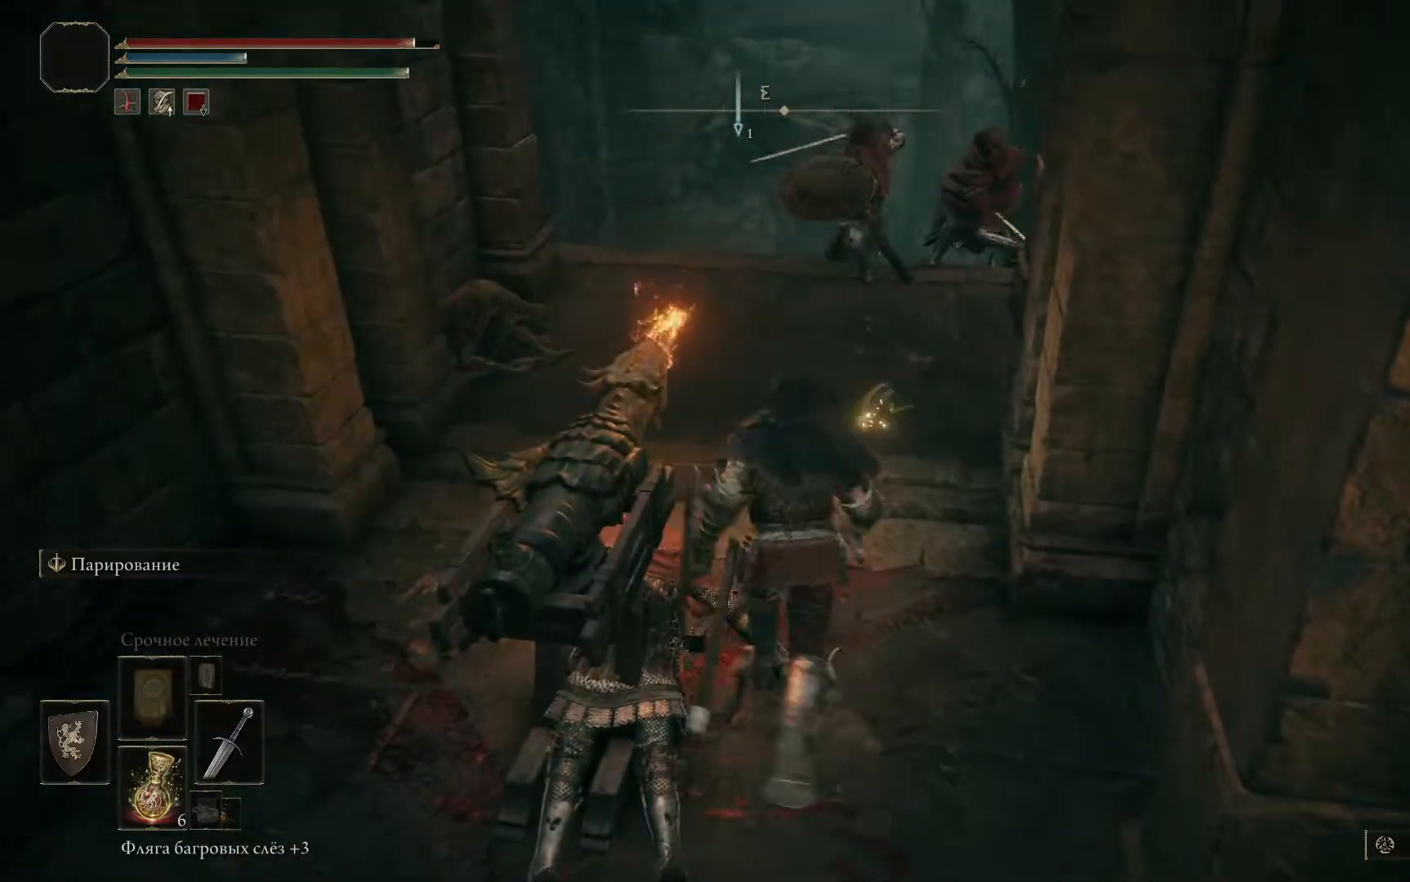
{"buttons": ["L1"], "left_stick": "up-left", "right_stick": "center"}
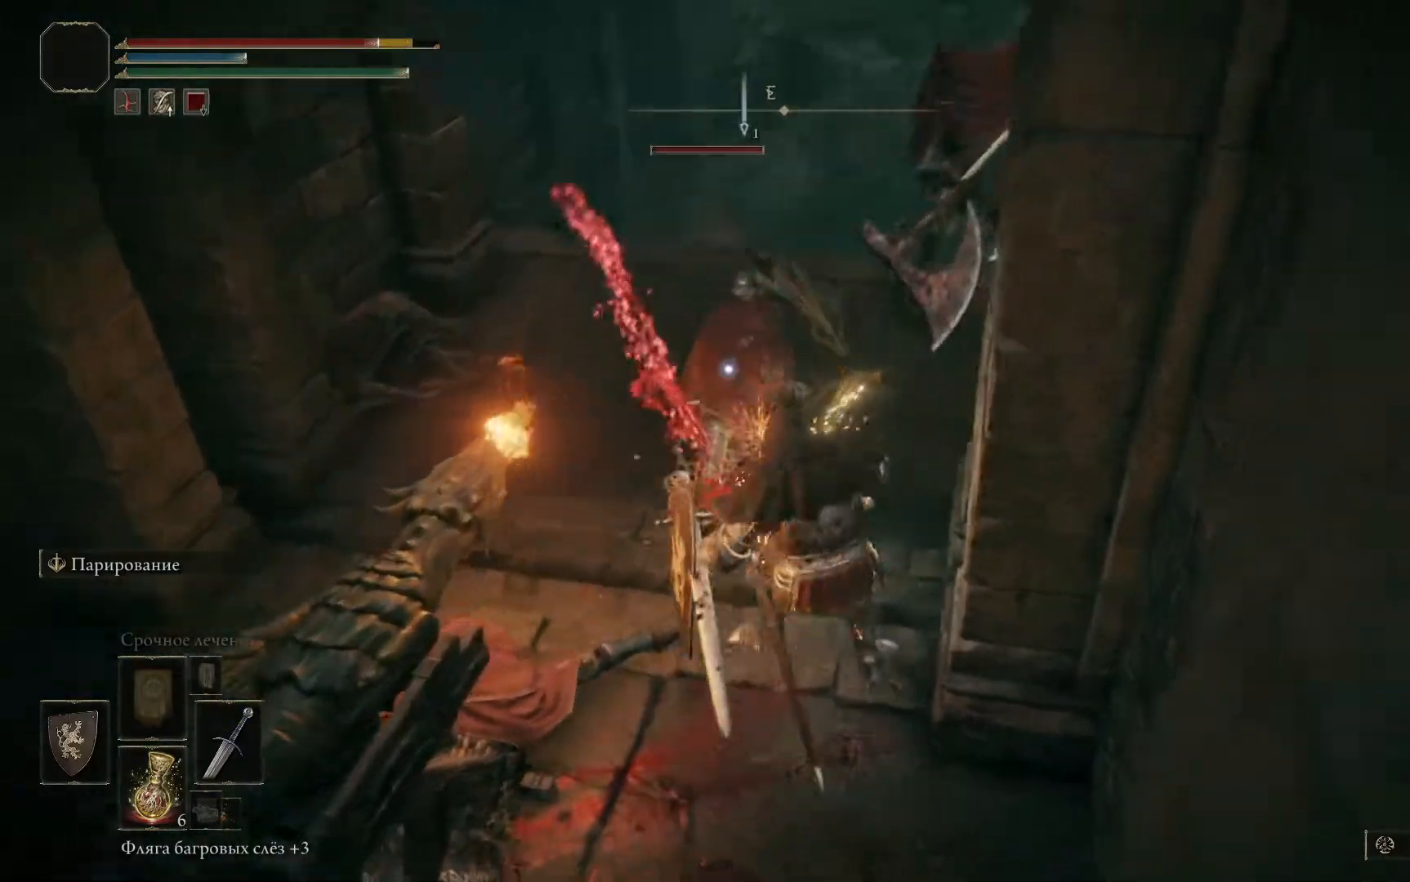
{"buttons": ["L1"], "left_stick": "left", "right_stick": "center", "events": [[17, "left_stick", "left"]]}
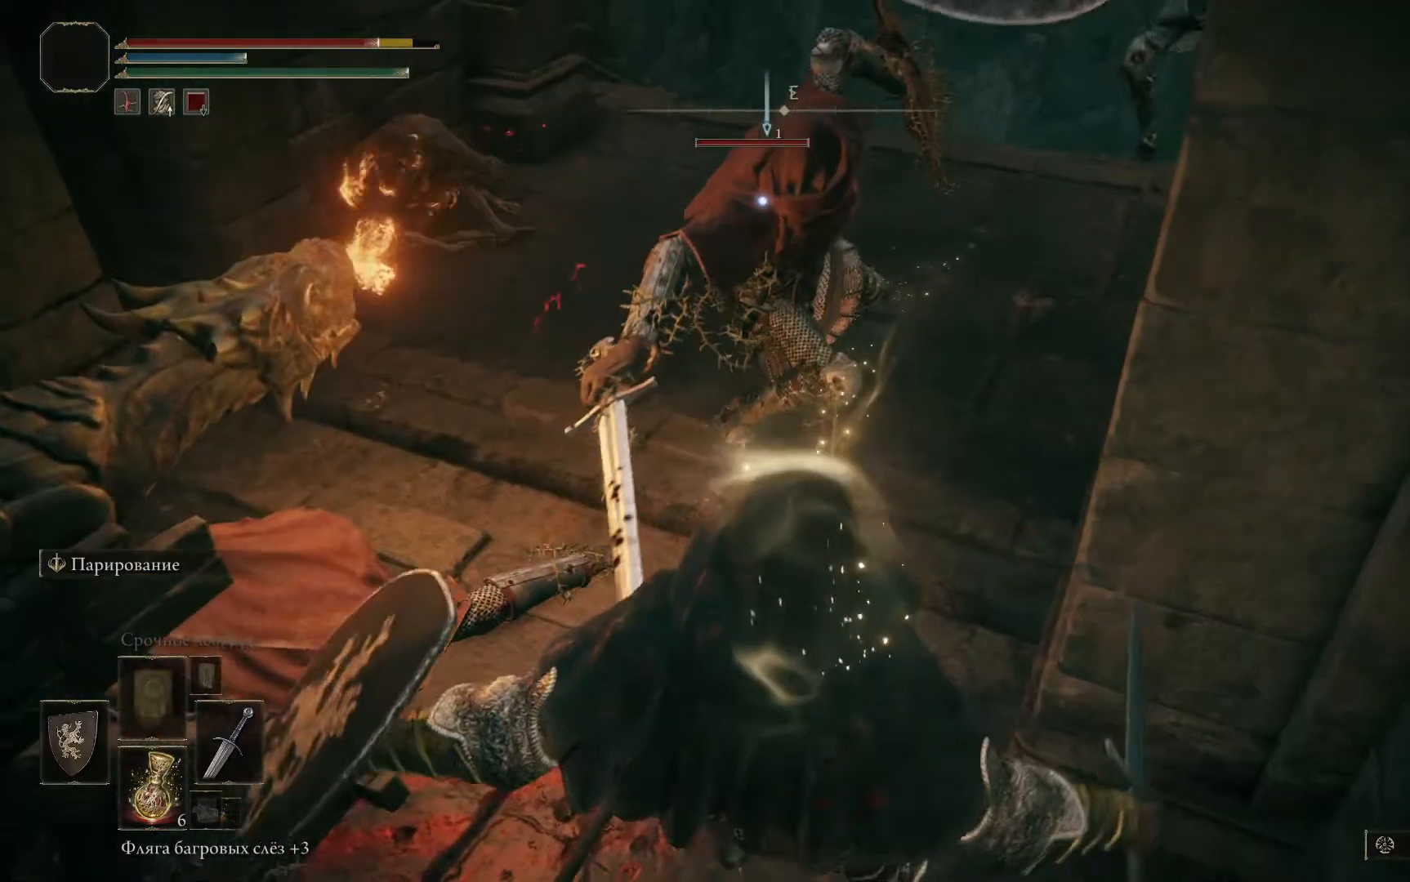
{"buttons": ["L1"], "left_stick": "left", "right_stick": "center", "events": []}
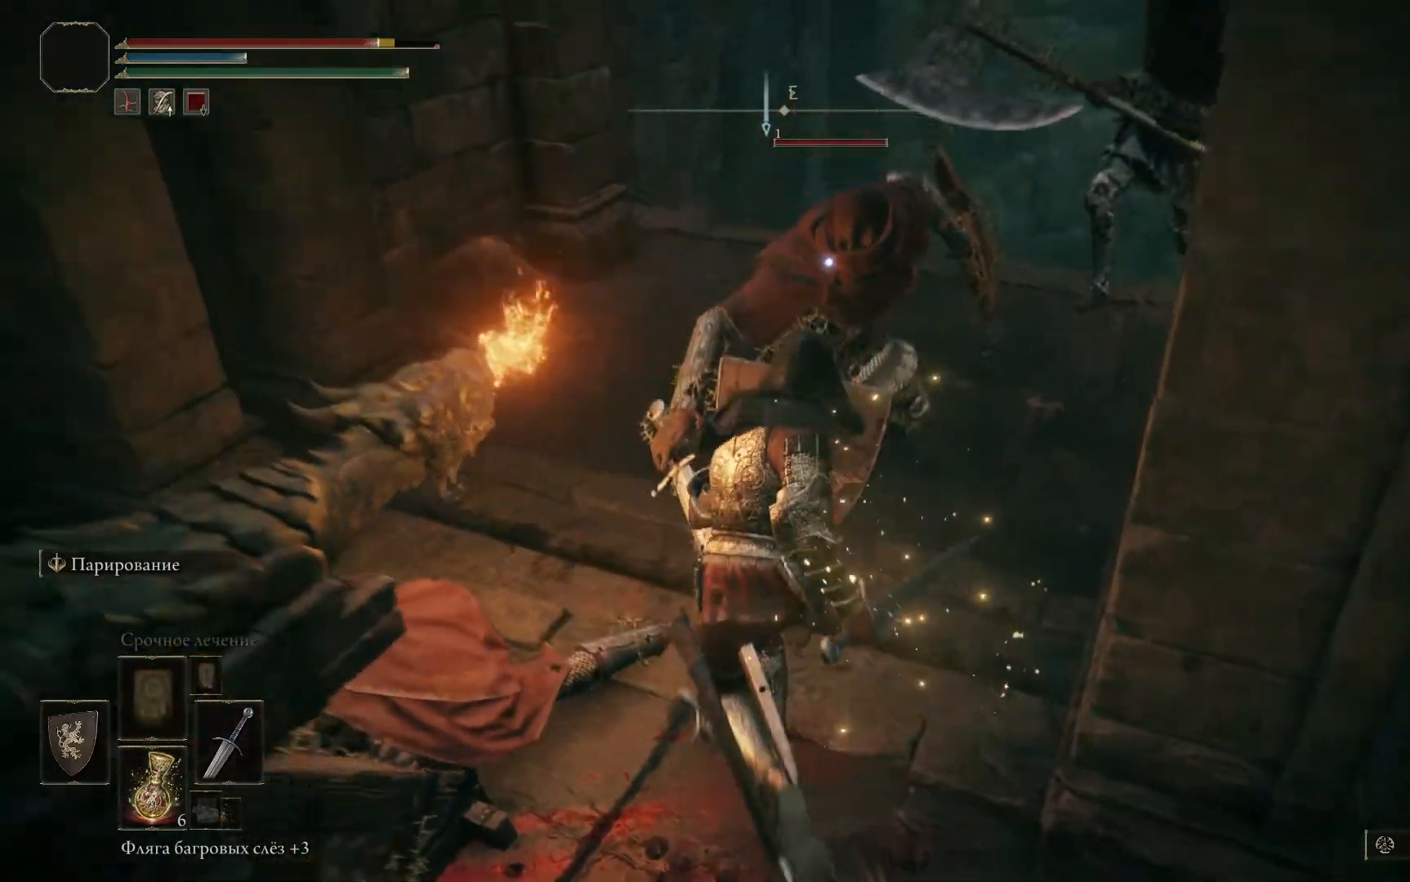
{"buttons": ["L1"], "left_stick": "down", "right_stick": "right", "events": [[33, "right_stick", "down-right"], [183, "right_stick", "right"], [284, "left_stick", "down"]]}
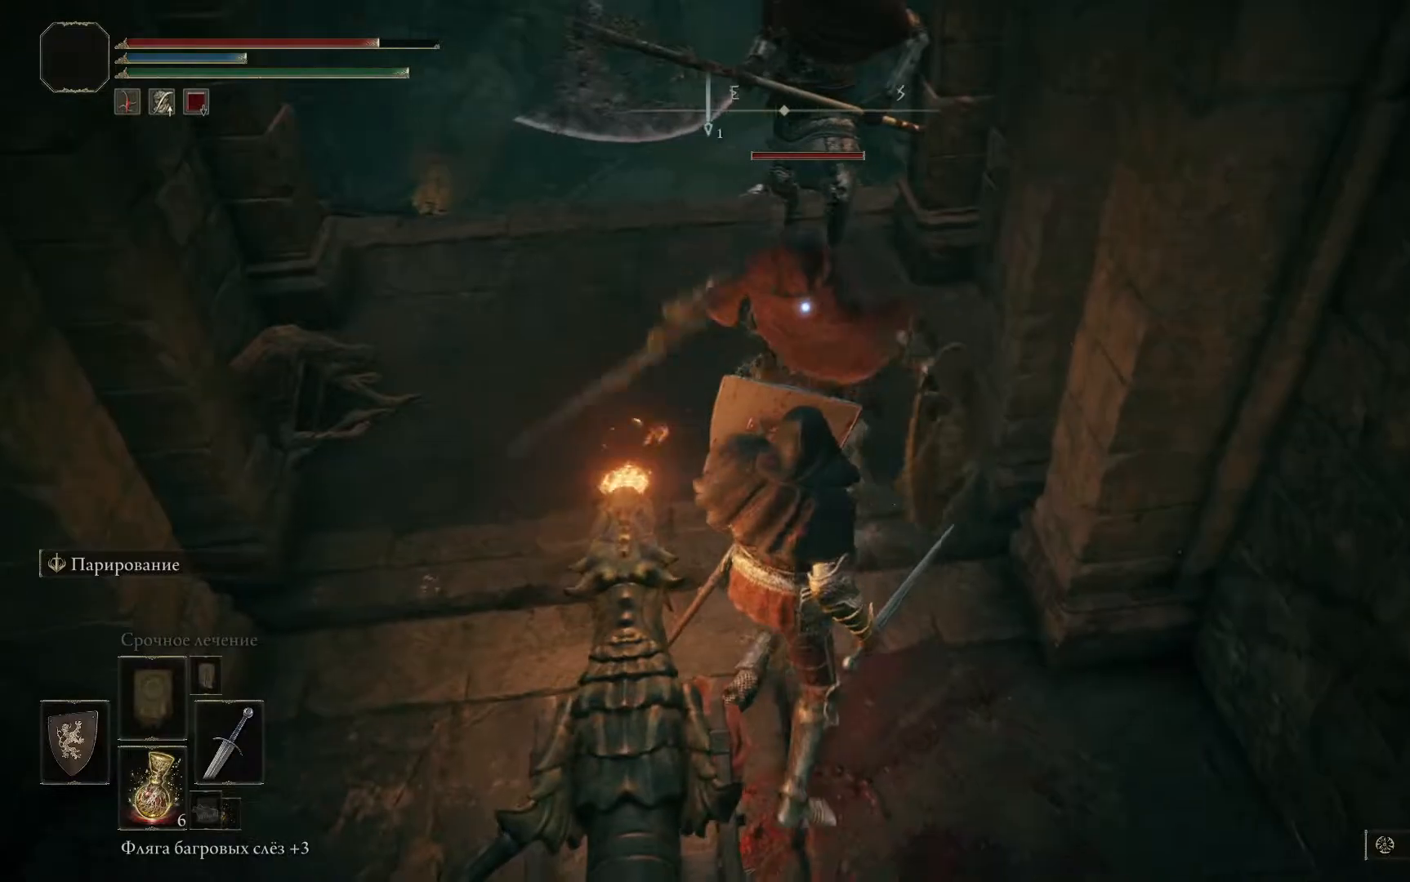
{"buttons": ["L1"], "left_stick": "down-right", "right_stick": "left", "events": [[50, "right_stick", "center"], [234, "left_stick", "down-right"], [251, "right_stick", "left"]]}
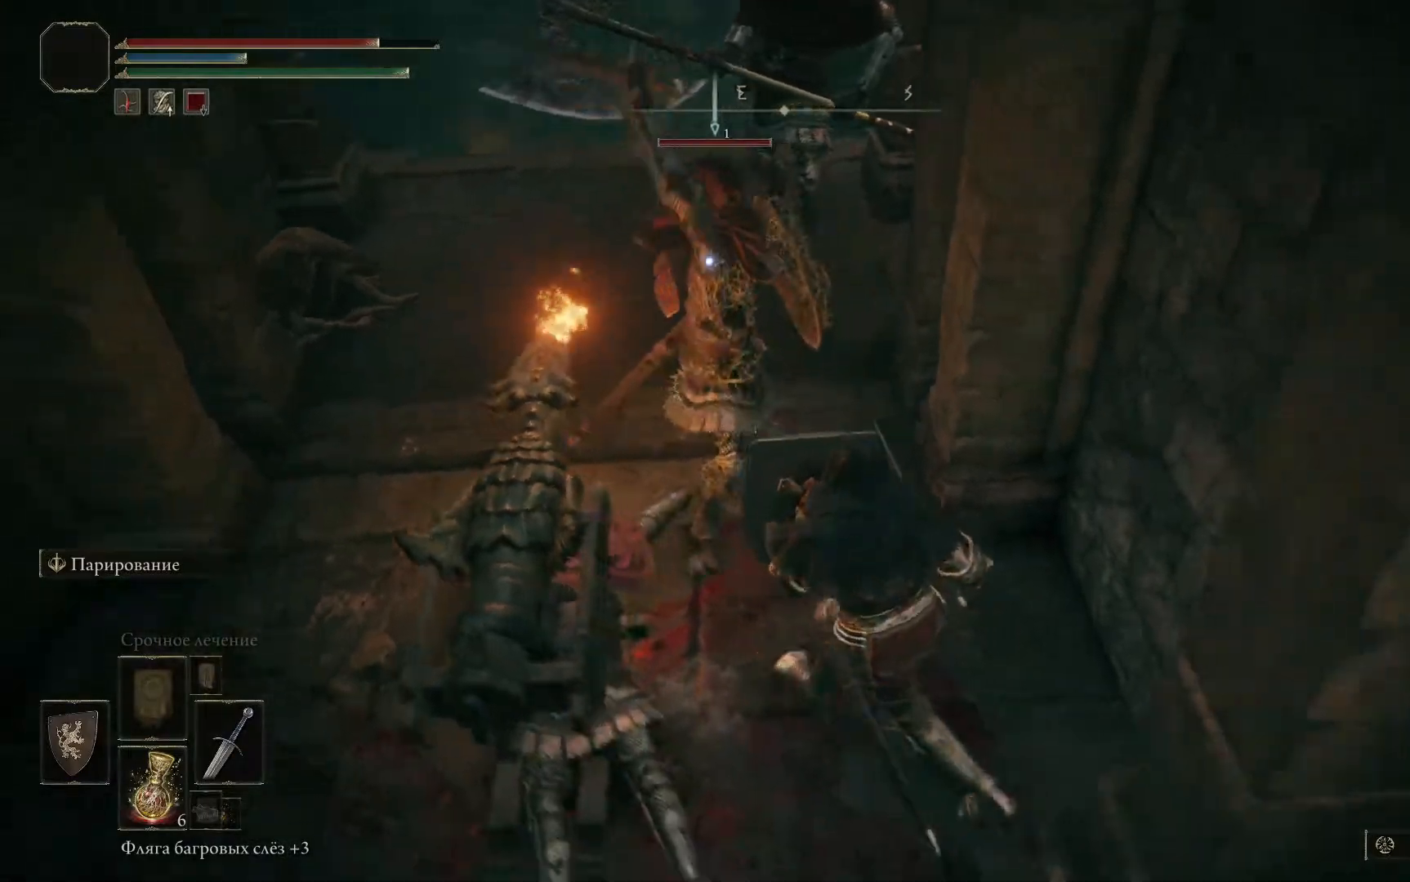
{"buttons": ["L1"], "left_stick": "left", "right_stick": "center", "events": [[67, "left_stick", "center"], [183, "left_stick", "up-left"], [450, "right_stick", "center"], [467, "left_stick", "left"]]}
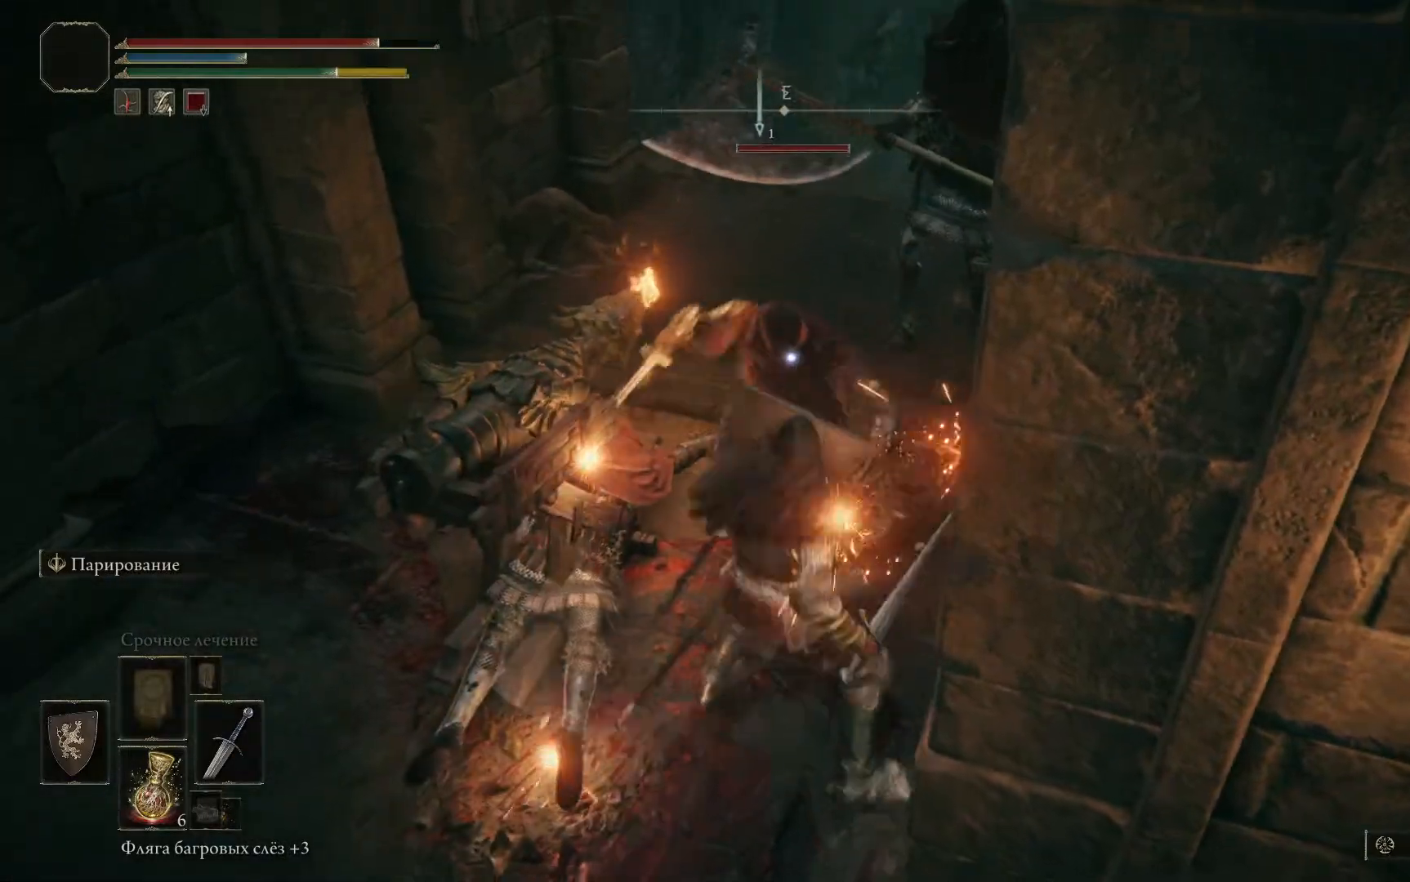
{"buttons": ["R2"], "left_stick": "left", "right_stick": "center", "events": [[334, "R2", "down"], [417, "L1", "up"]]}
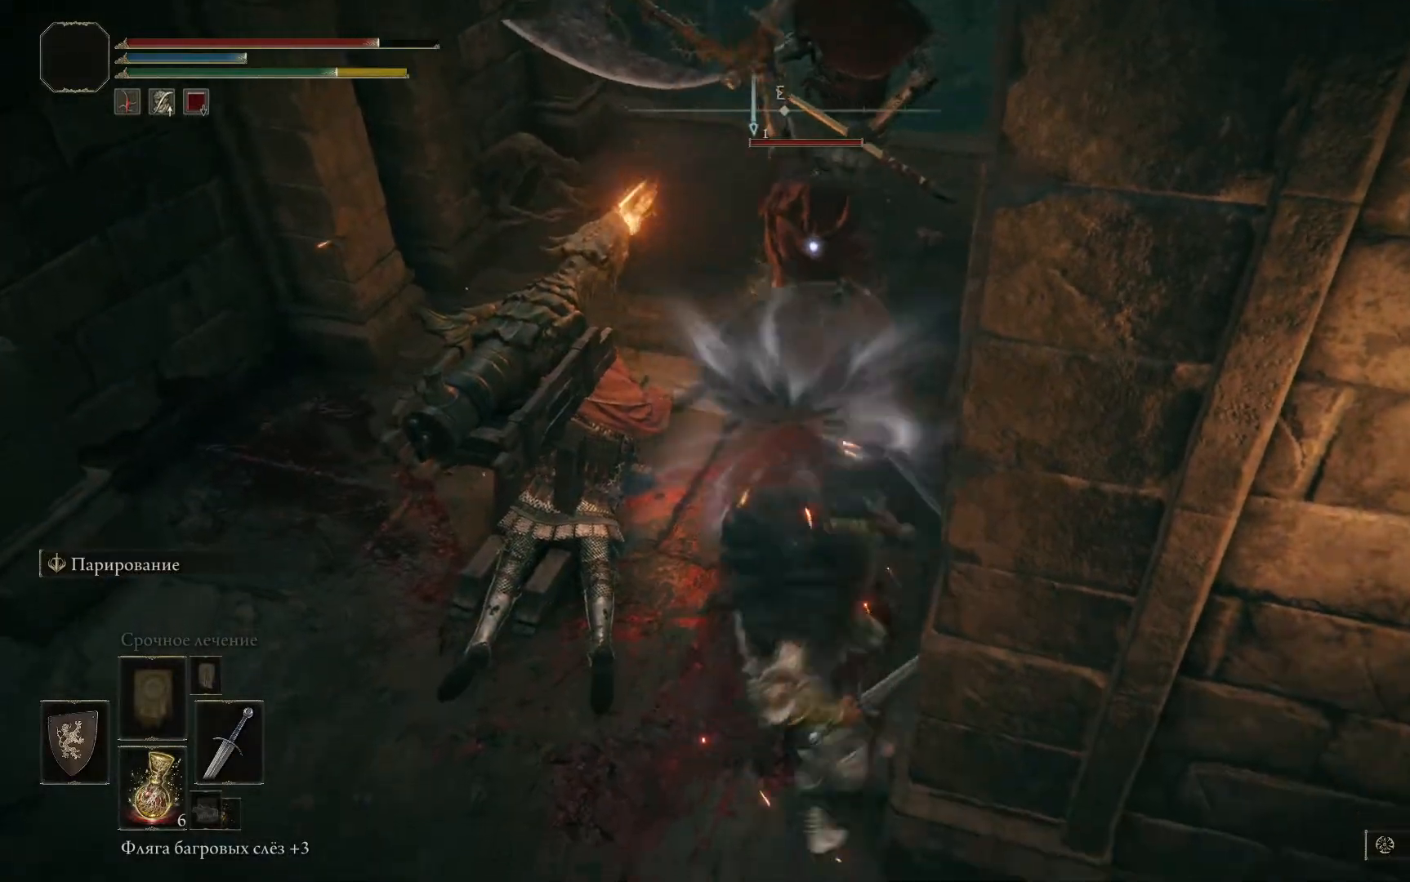
{"buttons": [], "left_stick": "left", "right_stick": "center", "events": [[434, "R2", "up"]]}
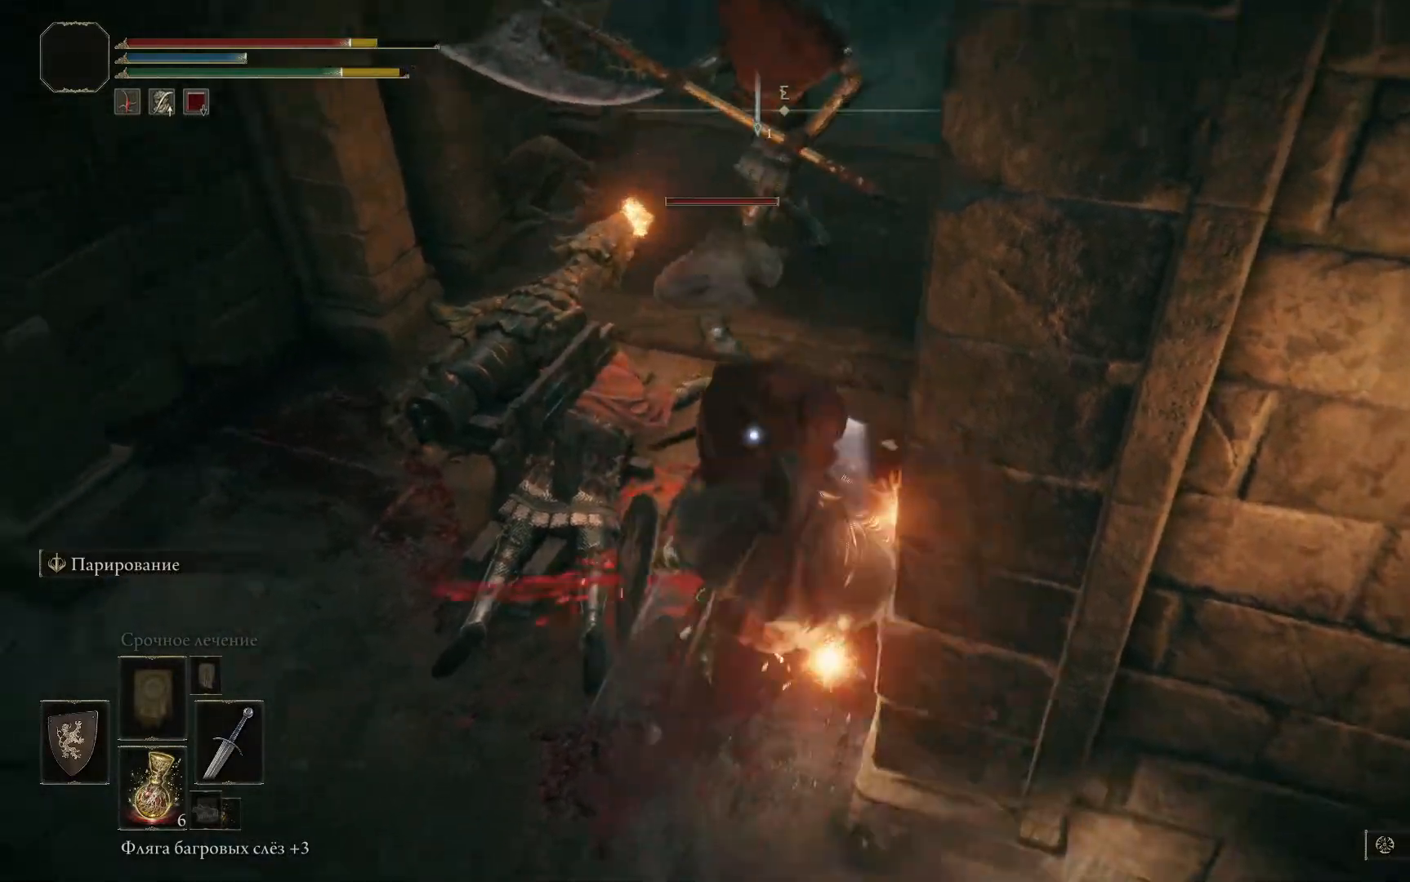
{"buttons": [], "left_stick": "left", "right_stick": "center", "events": []}
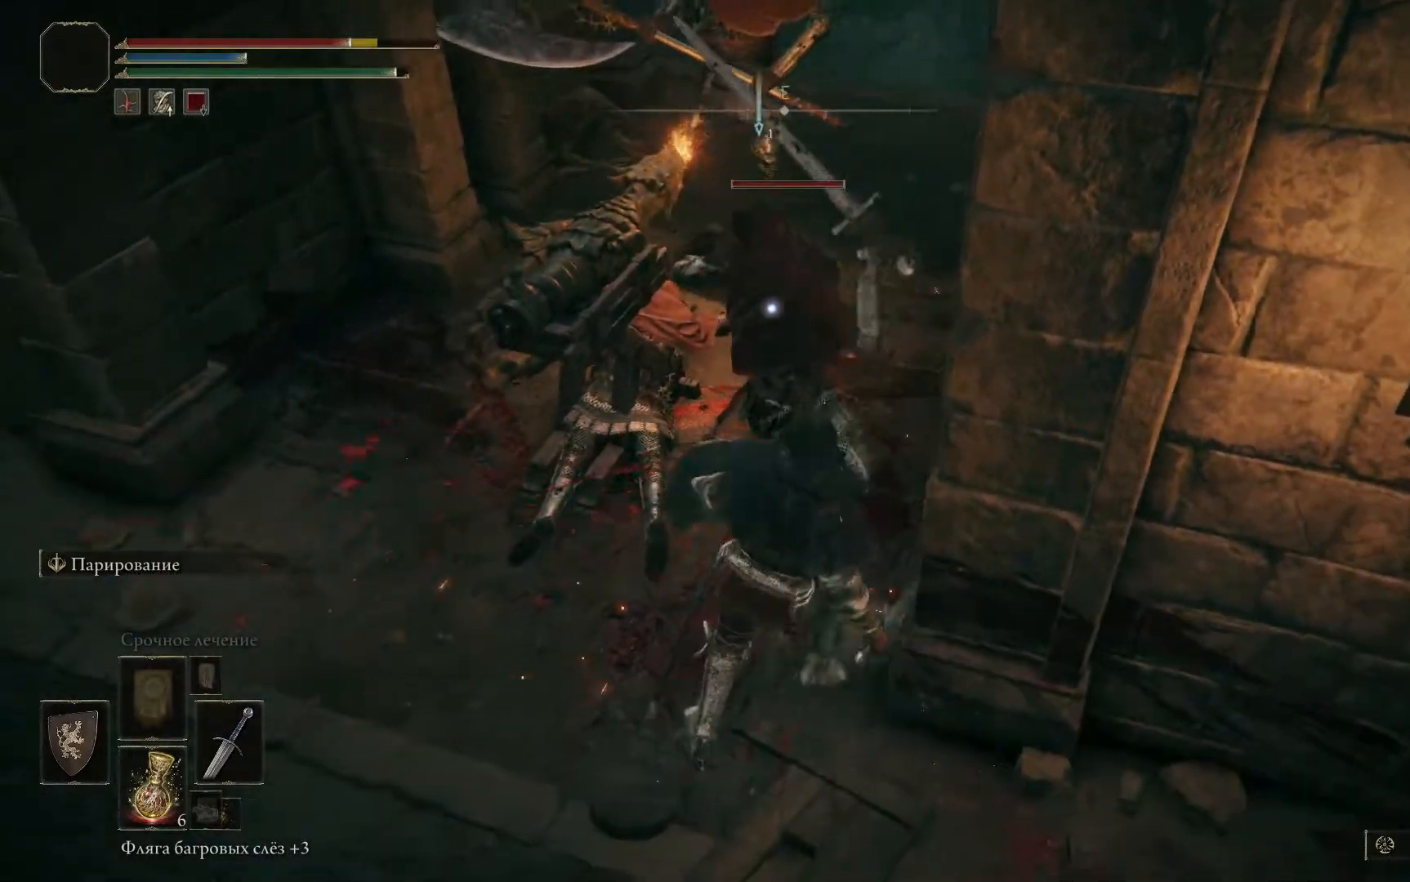
{"buttons": ["L1"], "left_stick": "down", "right_stick": "center", "events": [[33, "left_stick", "down-left"], [133, "left_stick", "down"], [183, "L1", "down"]]}
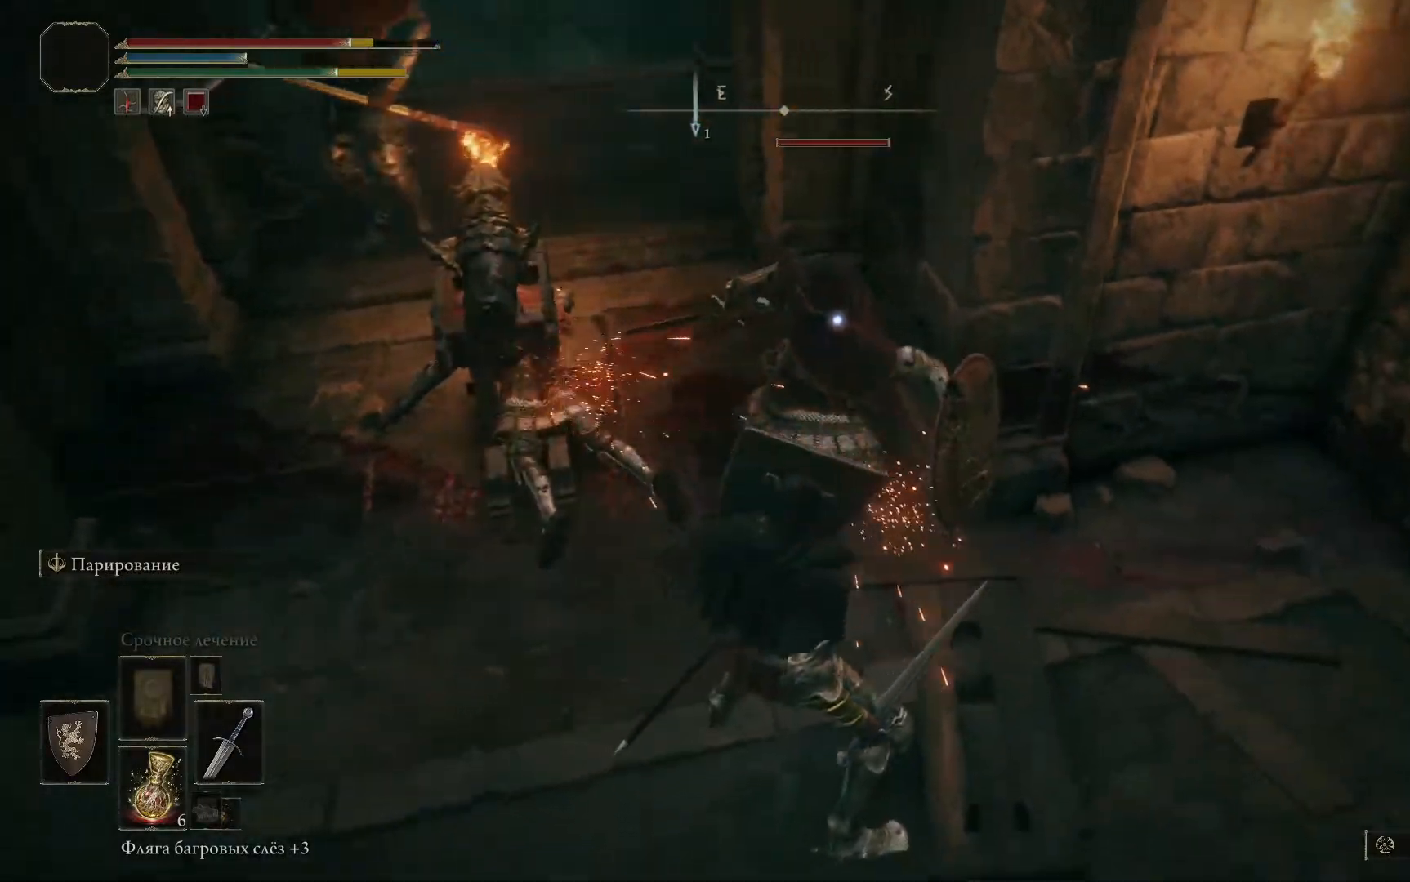
{"buttons": [], "left_stick": "left", "right_stick": "center", "events": [[284, "R1", "down"], [301, "L1", "up"], [351, "R1", "up"], [417, "R1", "down"], [417, "left_stick", "left"], [468, "R1", "up"]]}
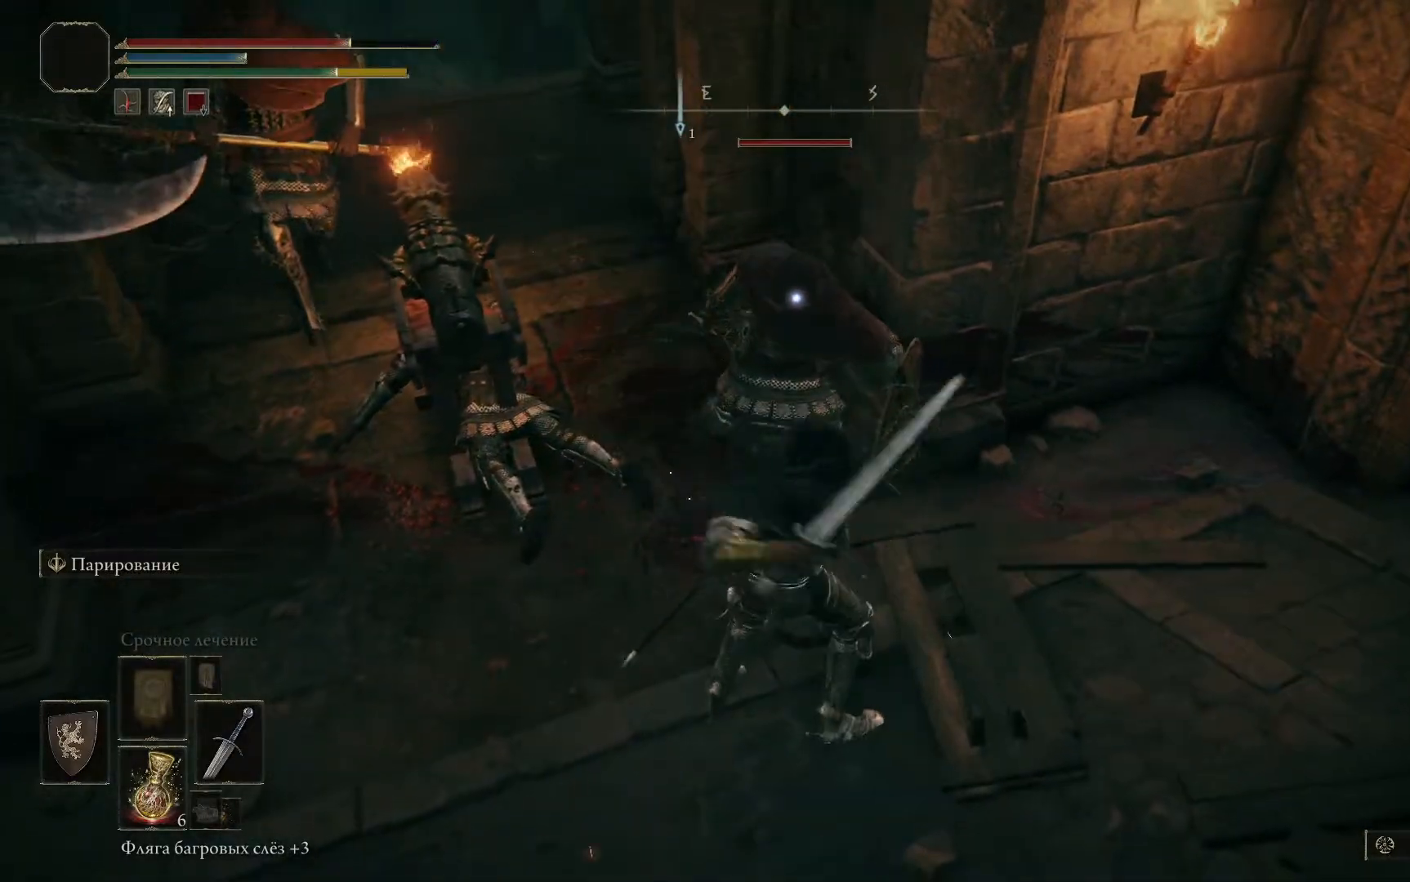
{"buttons": ["R1"], "left_stick": "down-left", "right_stick": "center", "events": [[33, "R1", "down"], [83, "R1", "up"], [133, "R1", "down"], [200, "R1", "up"], [200, "left_stick", "down-left"], [250, "R1", "down"], [350, "R1", "up"], [400, "R1", "down"], [450, "R1", "up"], [500, "R1", "down"]]}
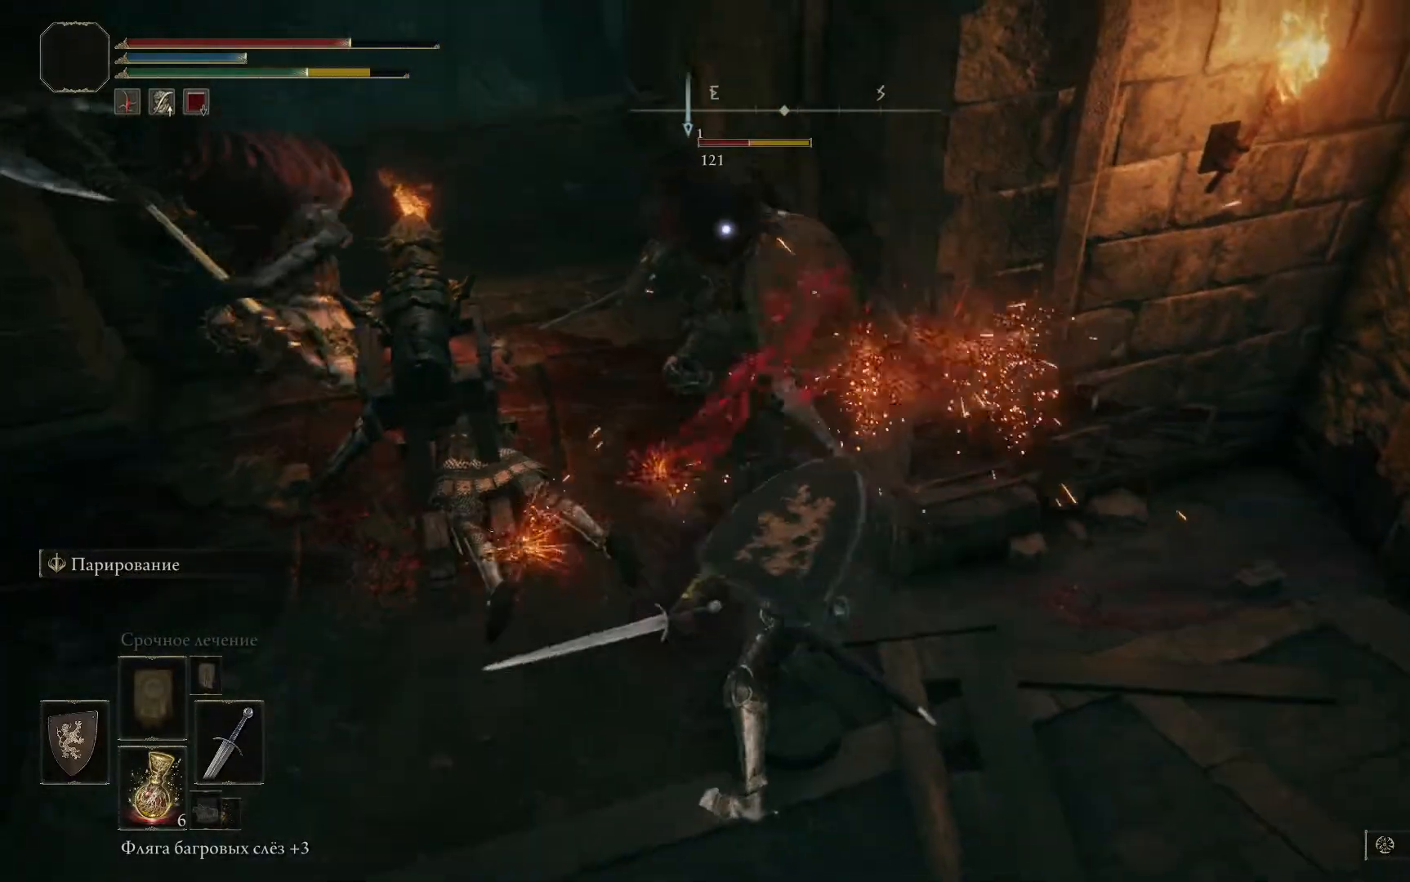
{"buttons": ["R1"], "left_stick": "down-left", "right_stick": "center", "events": [[84, "R1", "up"], [134, "R1", "down"], [184, "R1", "up"], [234, "R1", "down"], [317, "R1", "up"], [367, "R1", "down"], [417, "R1", "up"], [468, "R1", "down"]]}
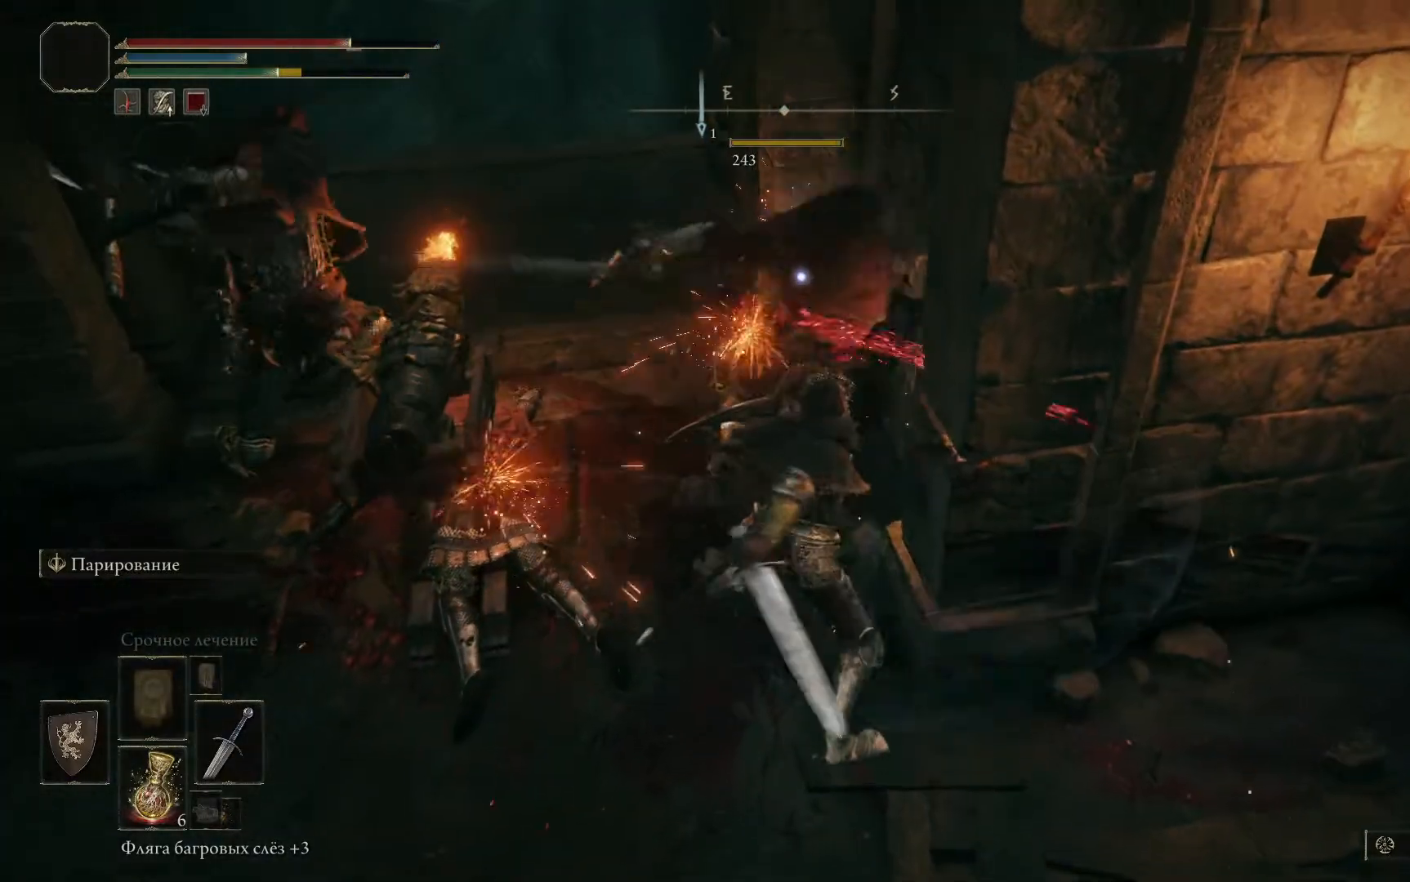
{"buttons": ["R1"], "left_stick": "down-left", "right_stick": "left", "events": [[33, "R1", "up"], [67, "right_stick", "down-left"], [100, "R1", "down"], [133, "right_stick", "left"], [150, "R1", "up"], [217, "R1", "down"], [267, "R1", "up"], [317, "R1", "down"], [417, "R1", "up"], [467, "R1", "down"]]}
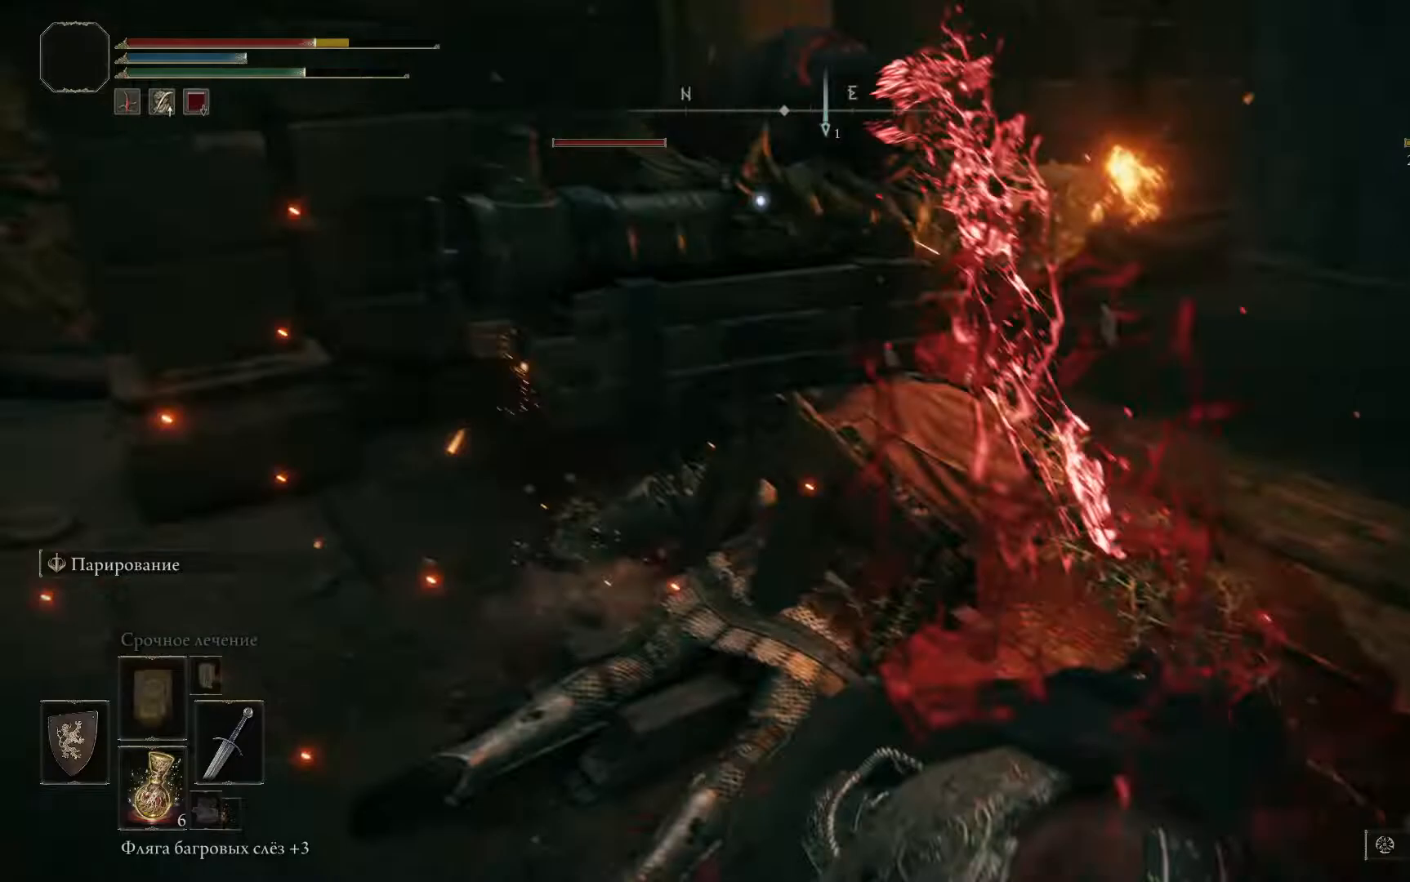
{"buttons": ["B", "L1"], "left_stick": "left", "right_stick": "center", "events": [[17, "R1", "up"], [34, "L1", "down"], [117, "right_stick", "center"], [367, "left_stick", "left"], [484, "B", "down"]]}
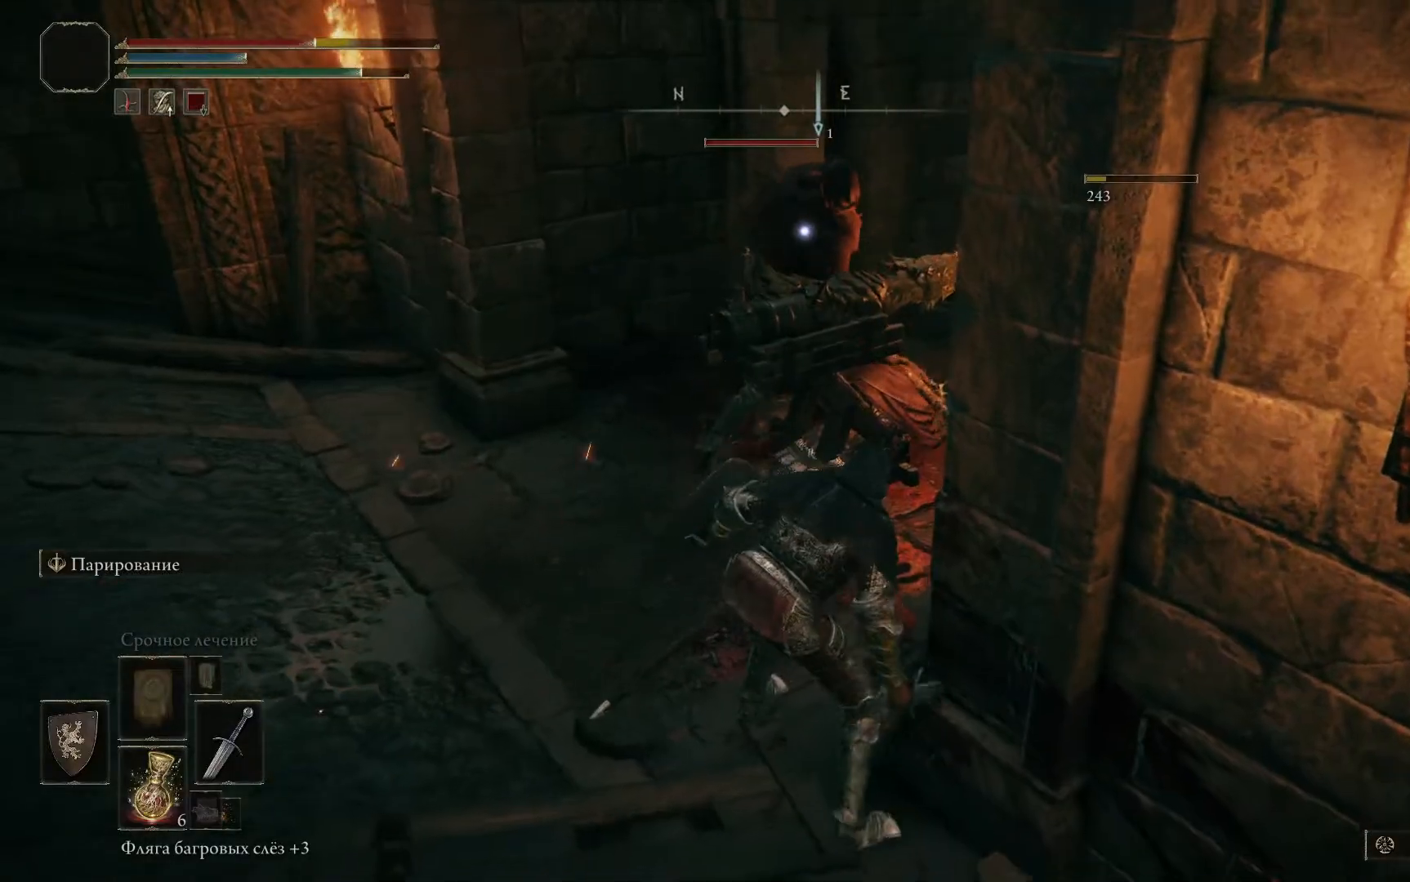
{"buttons": ["L1"], "left_stick": "down-left", "right_stick": "center", "events": [[50, "B", "up"], [100, "left_stick", "down-left"], [133, "B", "down"], [200, "B", "up"], [267, "B", "down"], [267, "left_stick", "down"], [367, "B", "up"], [434, "left_stick", "down-left"]]}
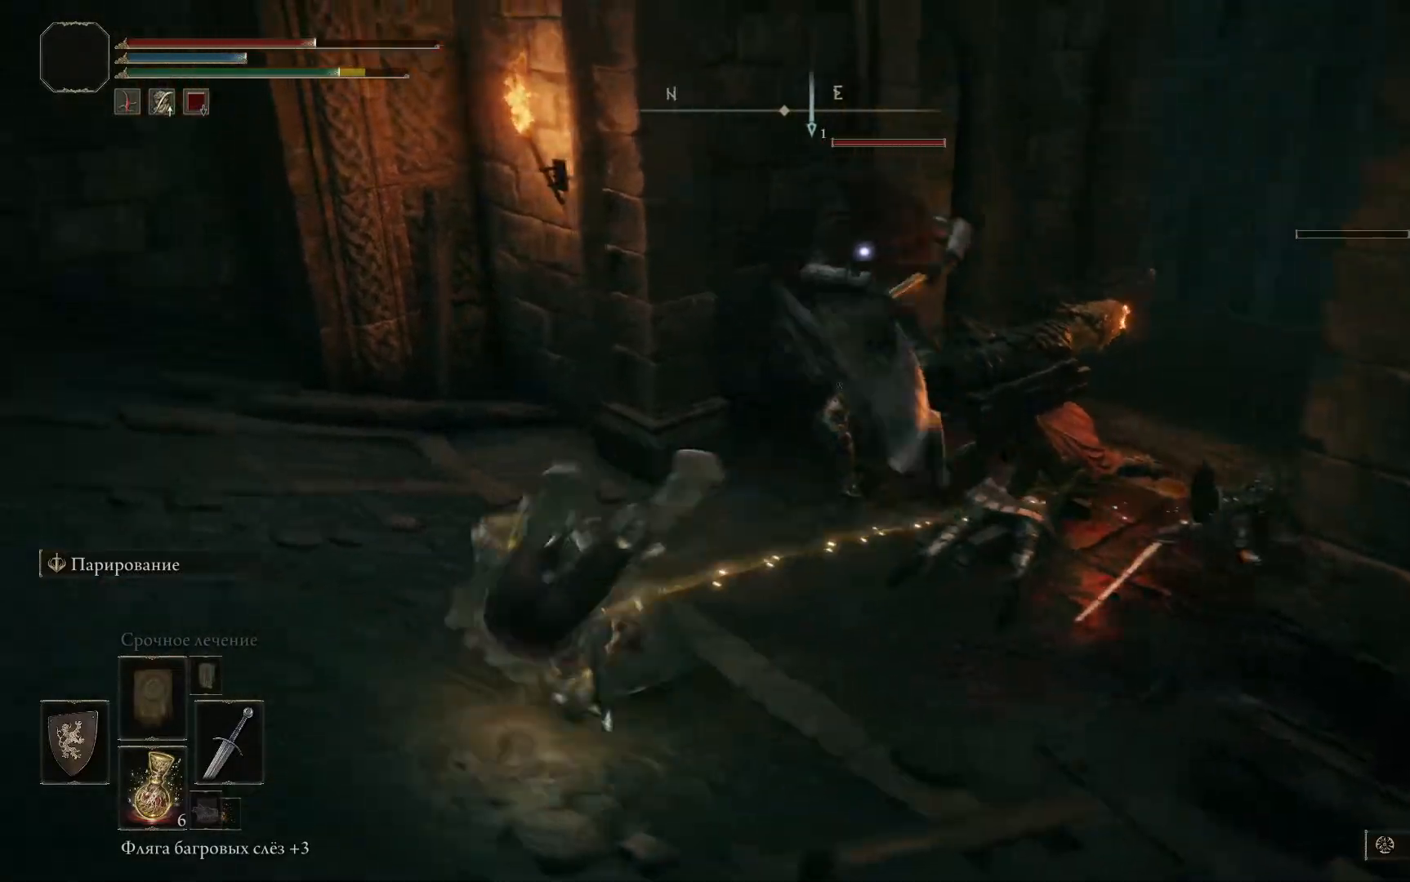
{"buttons": ["L1"], "left_stick": "down", "right_stick": "right", "events": [[184, "left_stick", "down"], [334, "right_stick", "right"]]}
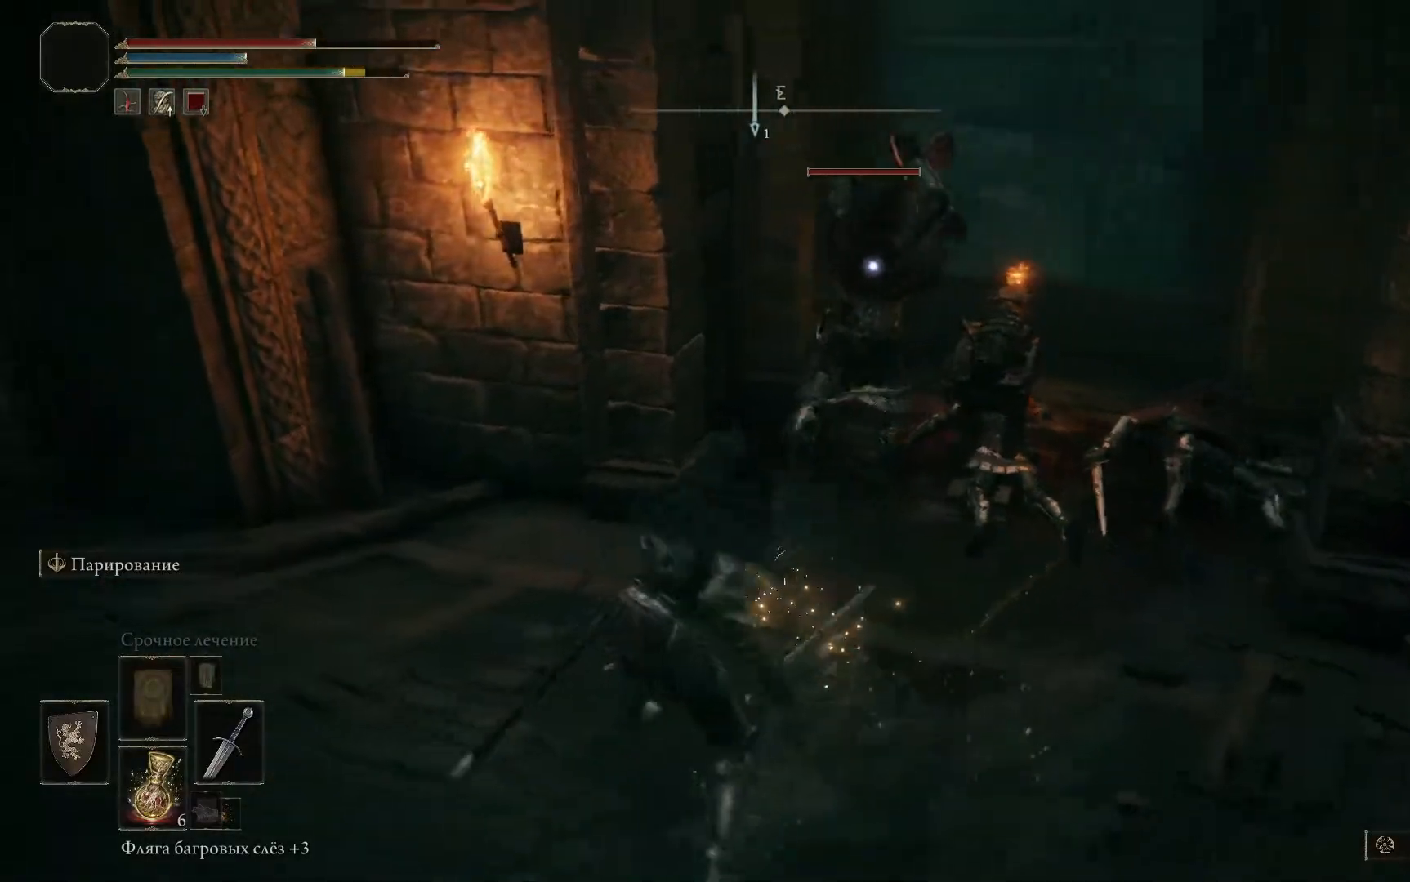
{"buttons": ["L1"], "left_stick": "down", "right_stick": "center", "events": [[17, "right_stick", "center"]]}
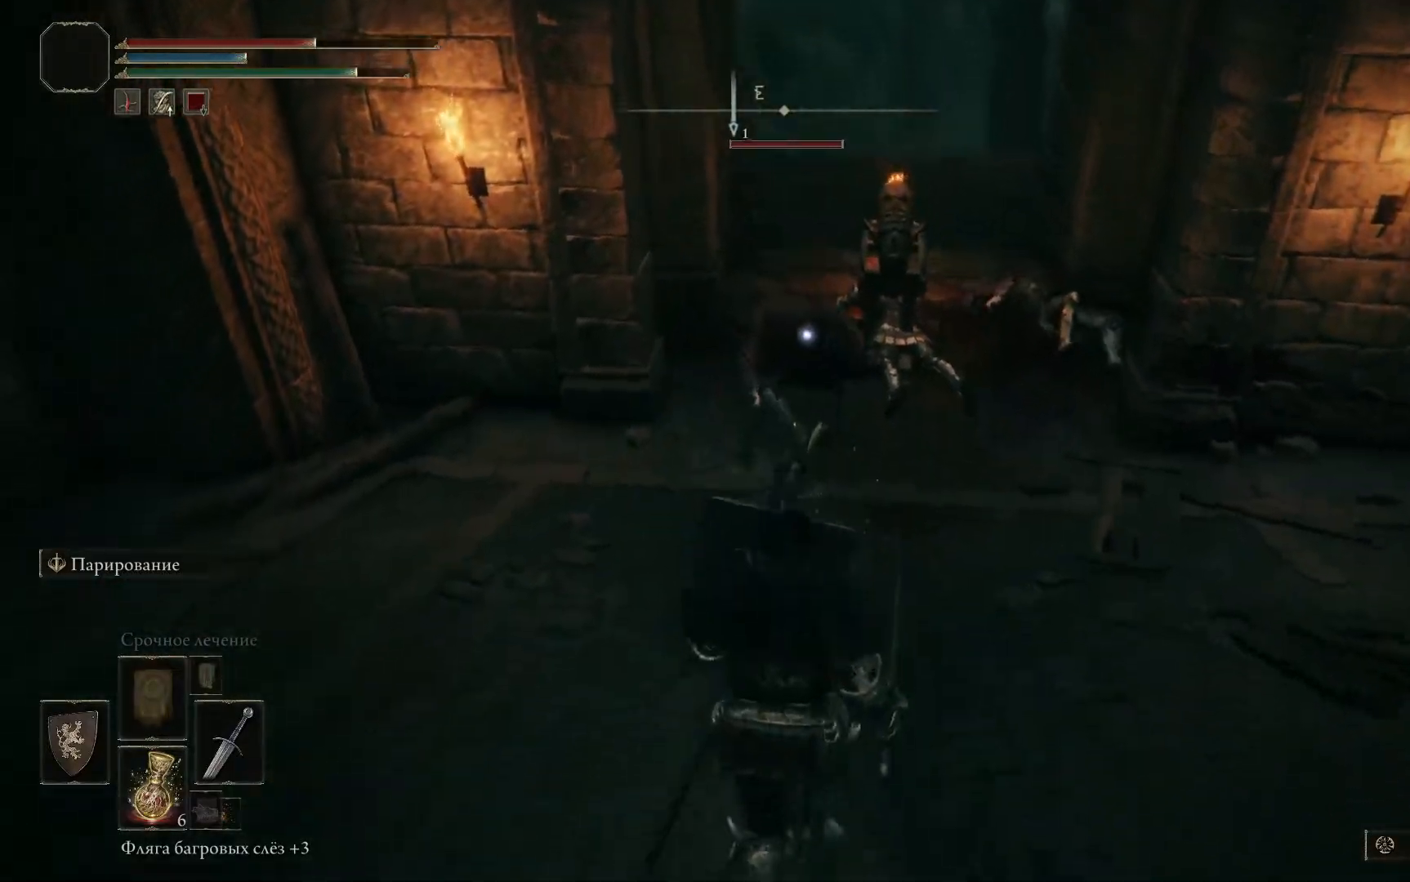
{"buttons": [], "left_stick": "up-left", "right_stick": "center", "events": [[134, "L1", "up"], [151, "left_stick", "up-left"]]}
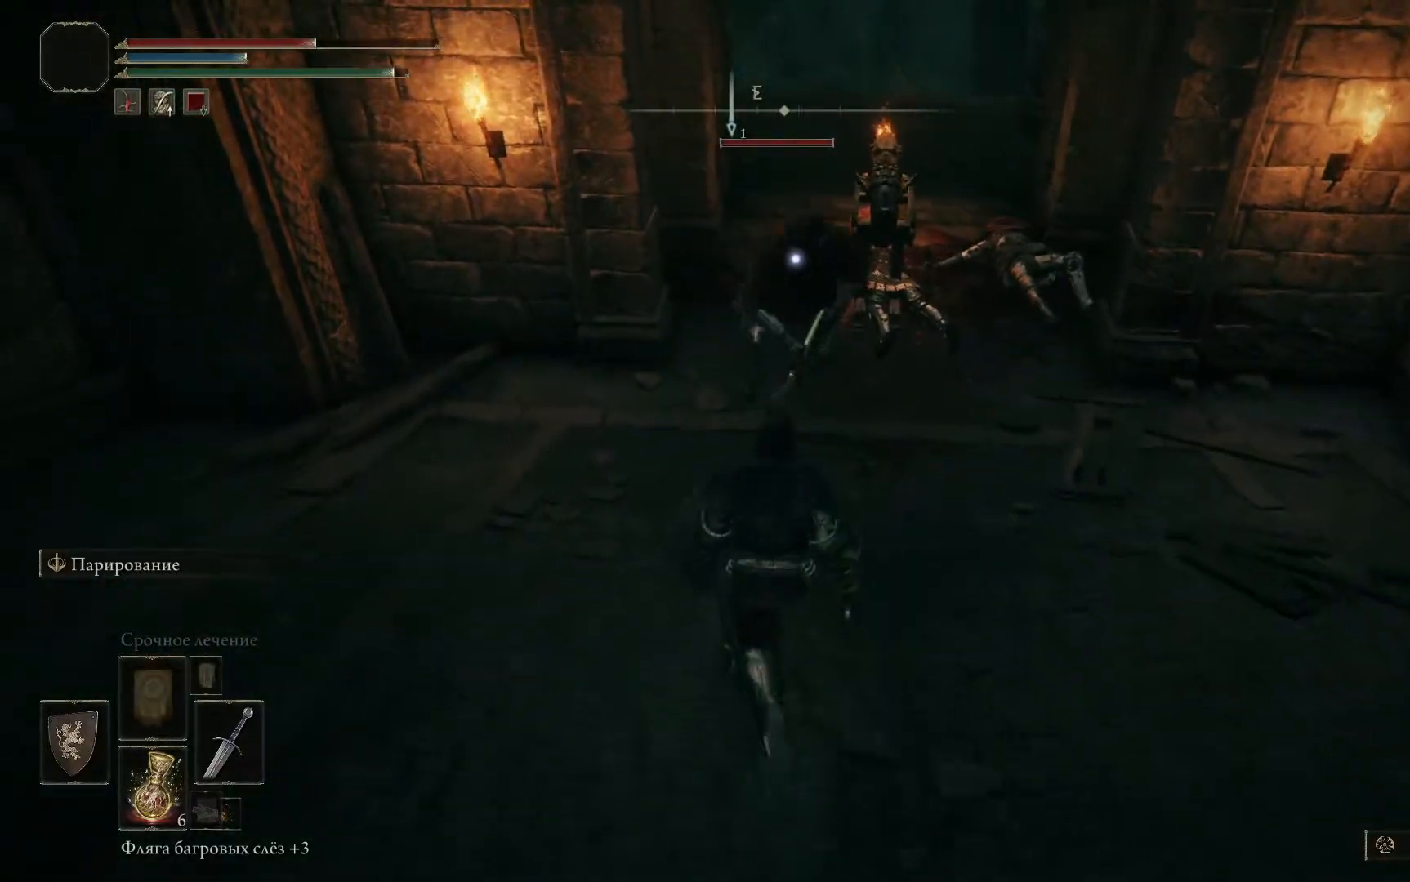
{"buttons": ["R1"], "left_stick": "up-left", "right_stick": "center", "events": [[34, "R1", "down"], [134, "R1", "up"], [234, "R1", "down"], [301, "R1", "up"], [367, "R1", "down"], [417, "R1", "up"], [484, "R1", "down"]]}
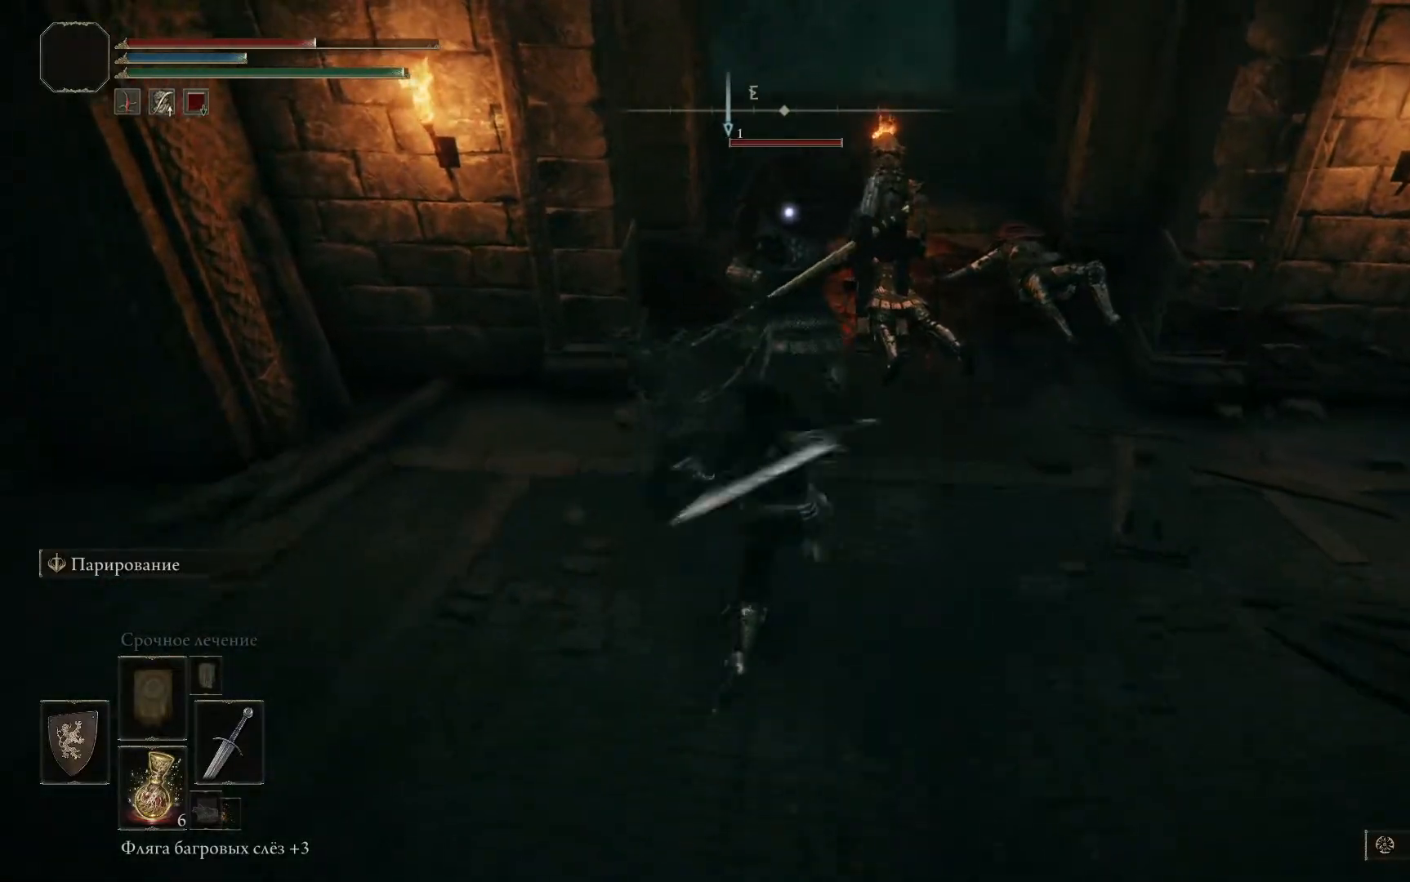
{"buttons": ["R1"], "left_stick": "up-left", "right_stick": "center", "events": [[66, "R1", "up"], [133, "R1", "down"], [150, "R1", "up"], [200, "R1", "down"], [283, "R1", "up"], [350, "R1", "down"], [400, "R1", "up"], [467, "R1", "down"]]}
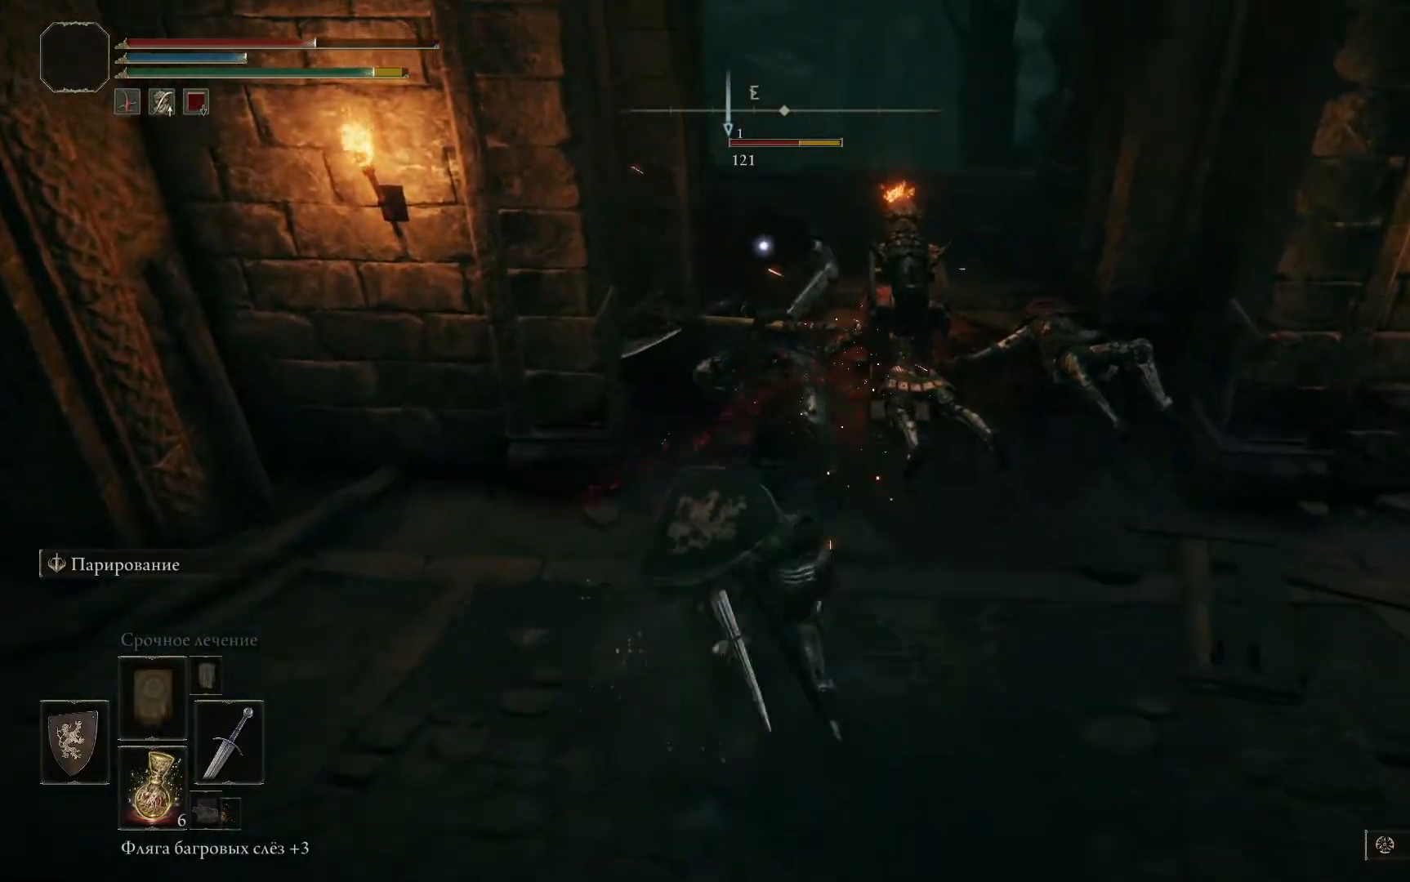
{"buttons": ["R1"], "left_stick": "up-left", "right_stick": "center", "events": [[34, "R1", "up"], [117, "R1", "down"], [167, "R1", "up"], [200, "R1", "down"], [267, "R1", "up"], [334, "R1", "down"], [401, "R1", "up"], [467, "R1", "down"]]}
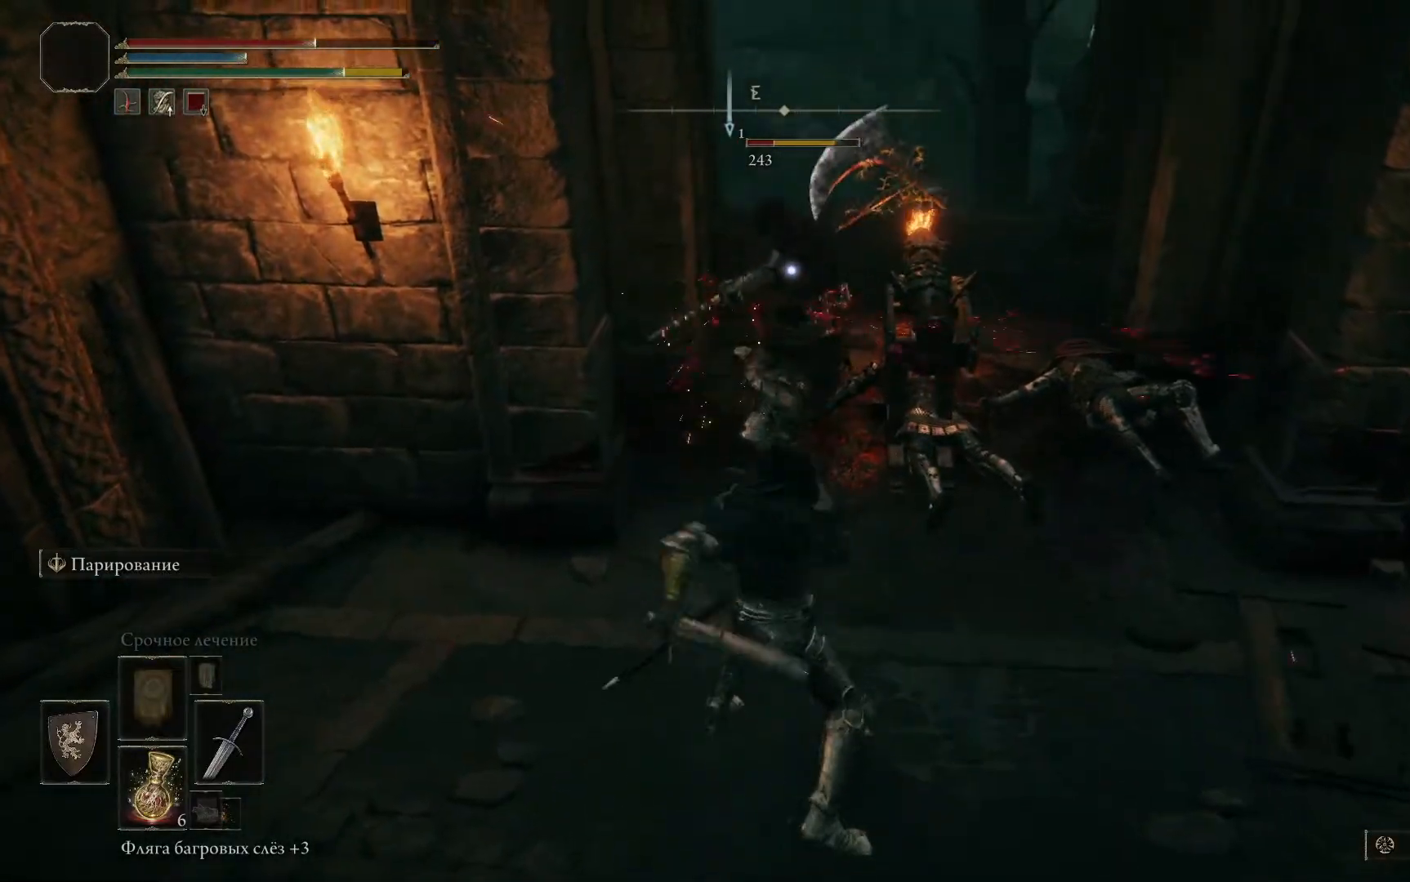
{"buttons": ["R1"], "left_stick": "up-left", "right_stick": "center", "events": [[50, "R1", "up"], [83, "R1", "down"], [167, "R1", "up"], [217, "R1", "down"], [283, "R1", "up"], [333, "R1", "down"], [400, "R1", "up"], [467, "R1", "down"]]}
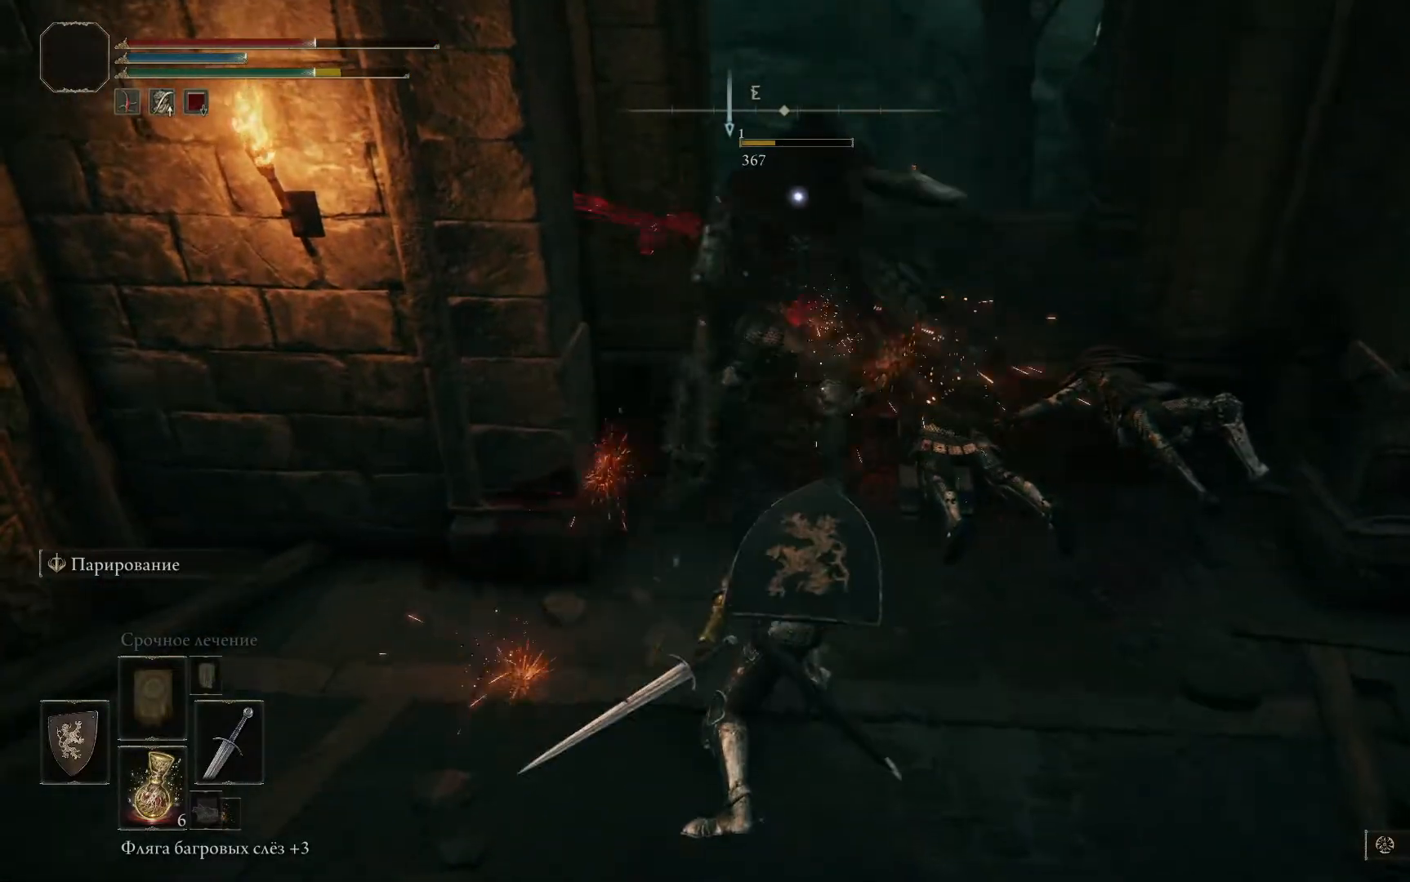
{"buttons": [], "left_stick": "up-left", "right_stick": "right", "events": [[50, "R1", "up"], [100, "R1", "down"], [150, "R1", "up"], [234, "R1", "down"], [267, "R1", "up"], [484, "right_stick", "right"]]}
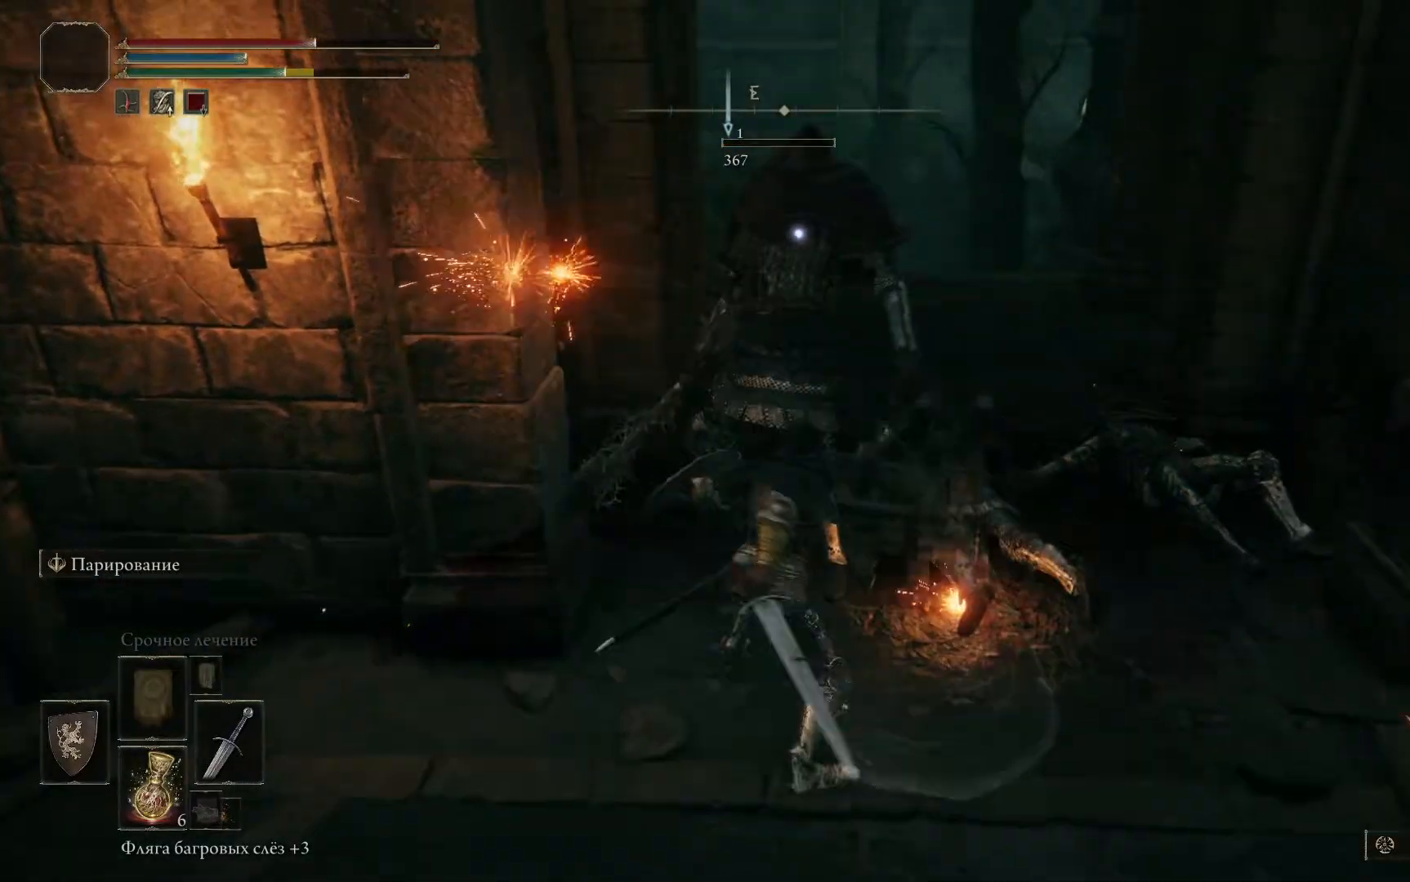
{"buttons": [], "left_stick": "up", "right_stick": "center", "events": [[83, "left_stick", "up"], [283, "right_stick", "center"]]}
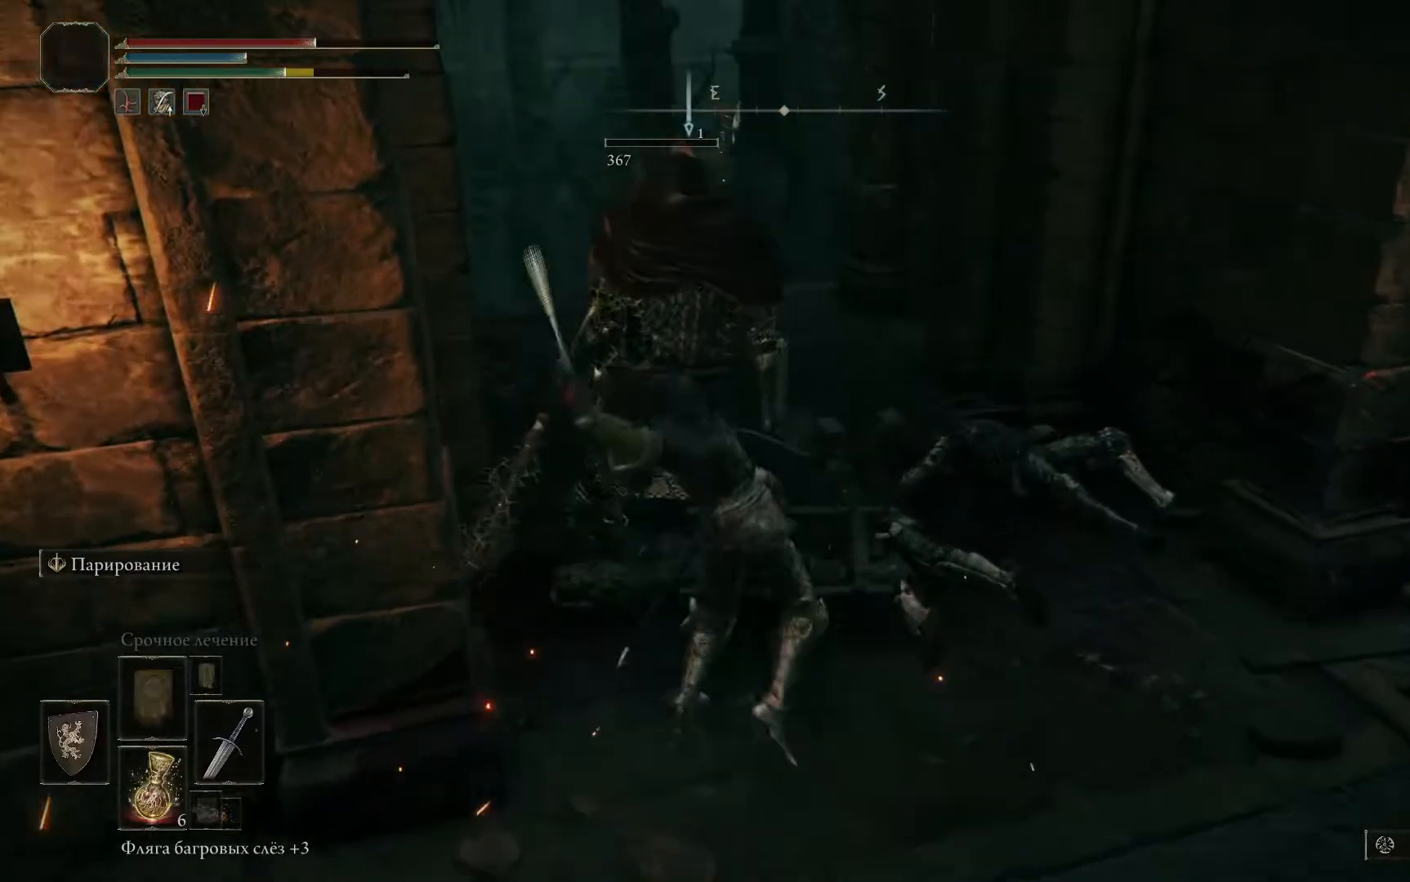
{"buttons": [], "left_stick": "right", "right_stick": "left", "events": [[234, "left_stick", "center"], [301, "left_stick", "right"], [301, "right_stick", "left"]]}
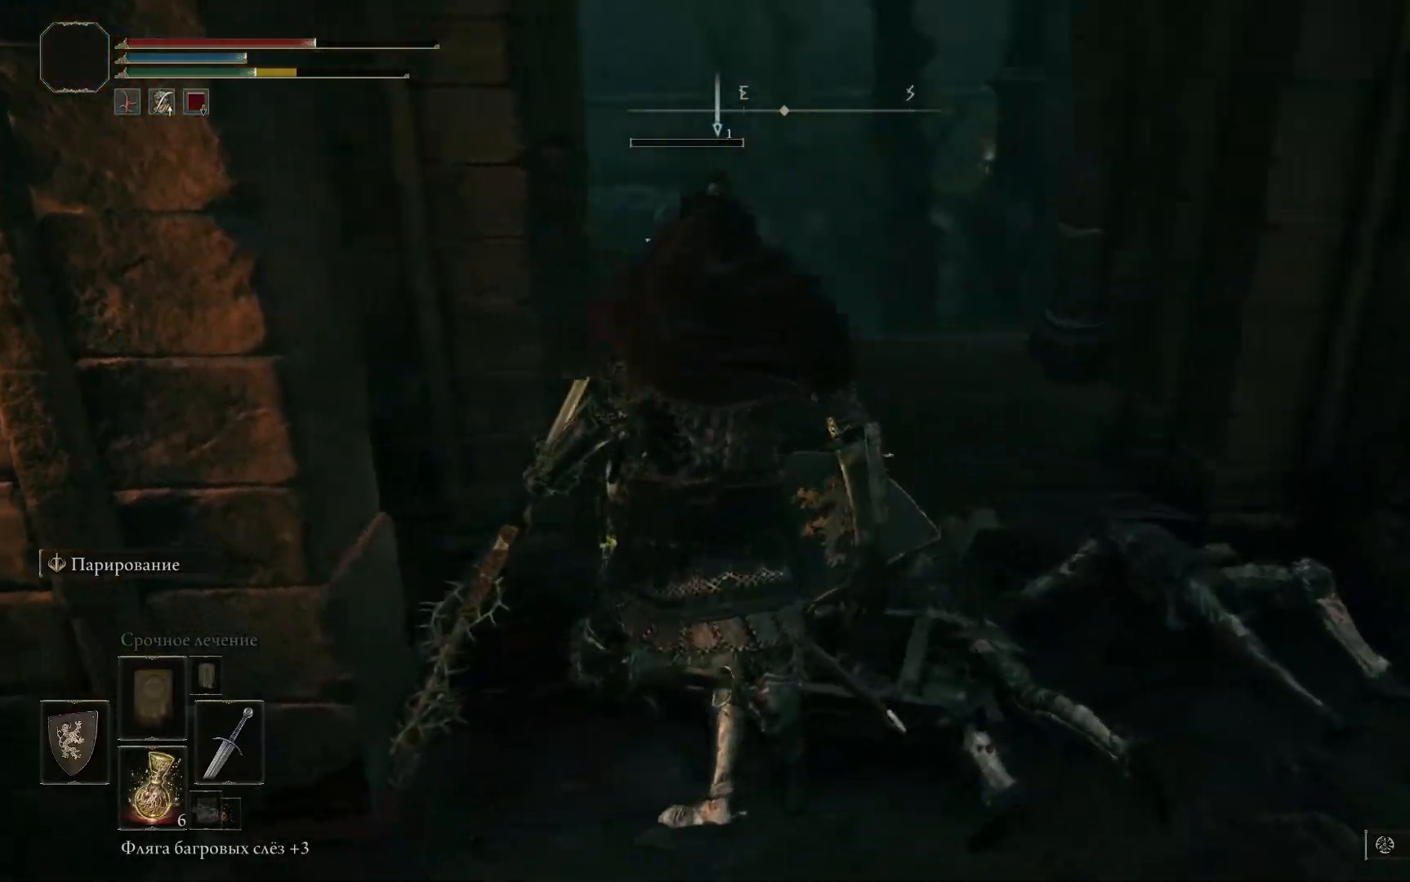
{"buttons": [], "left_stick": "right", "right_stick": "center", "events": [[267, "right_stick", "center"]]}